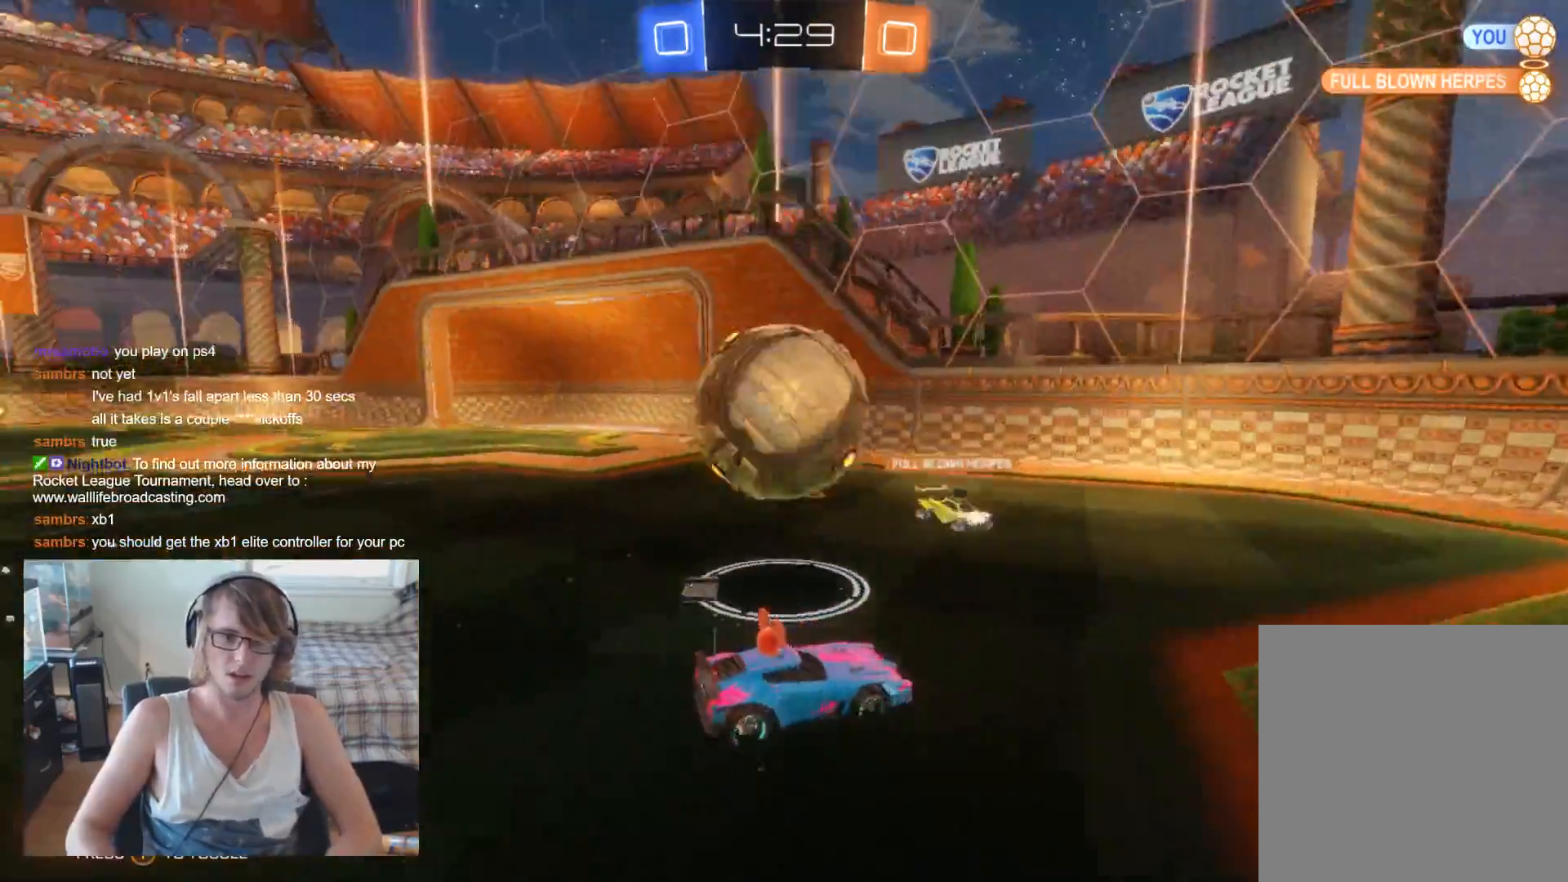
Gameplay with a controller (Xbox layout); each line is a JSON object with the inputs held at the frame after it. "events" lists button and stick changes between this image and that frame as [ms after this image, input, new state], when the widget could be followed in between.
{"buttons": ["R2"], "left_stick": "right", "right_stick": "center", "events": [[100, "left_stick", "left"], [267, "left_stick", "right"]]}
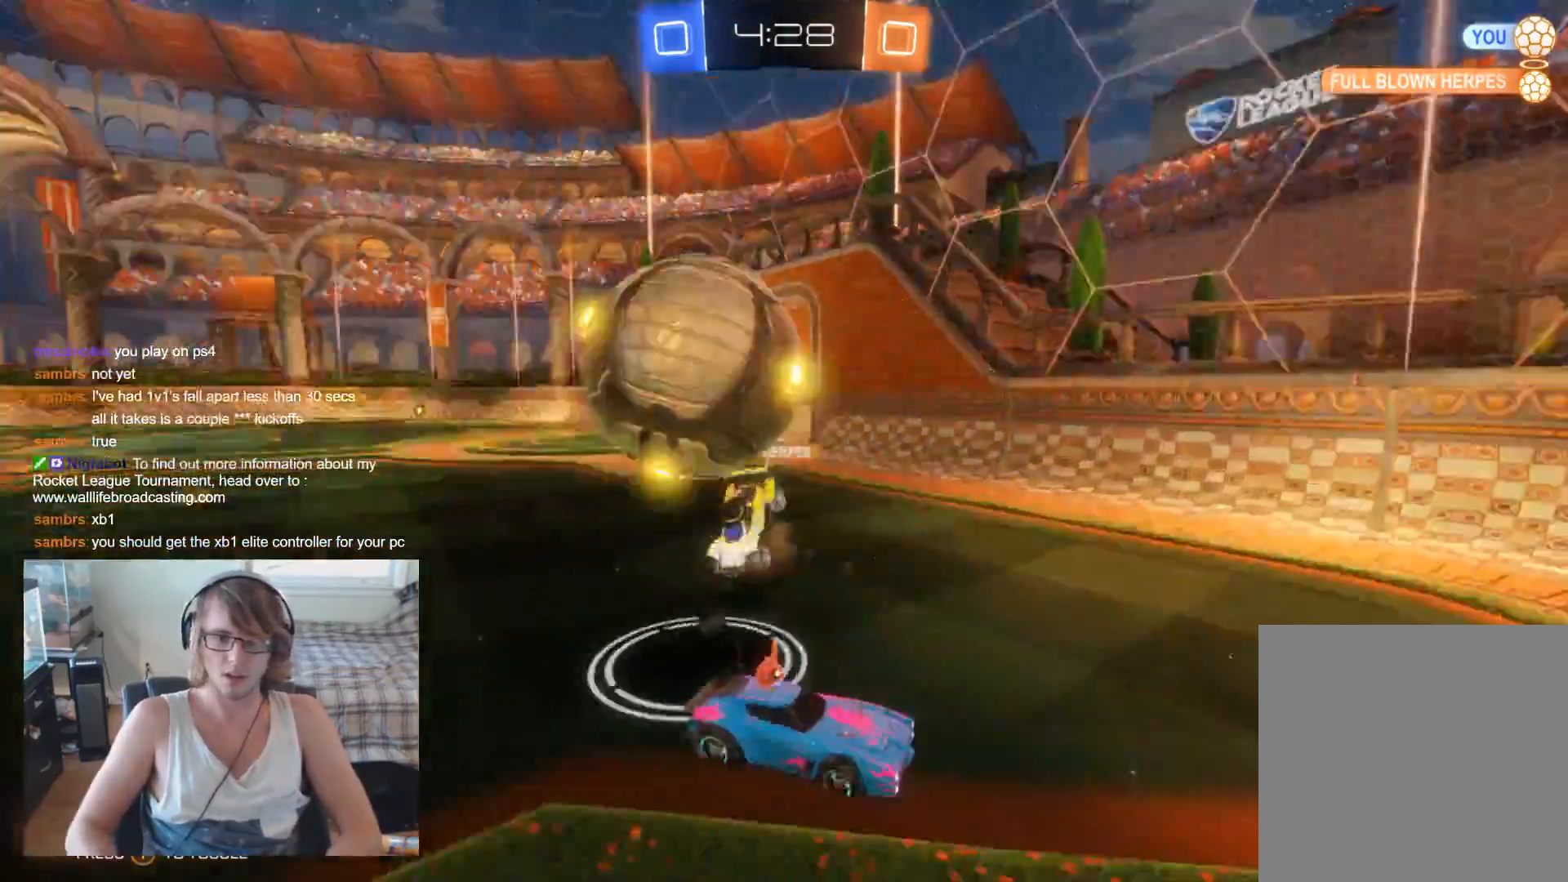
{"buttons": ["R2"], "left_stick": "right", "right_stick": "center", "events": [[67, "left_stick", "center"], [167, "left_stick", "right"], [333, "left_stick", "center"], [500, "left_stick", "right"]]}
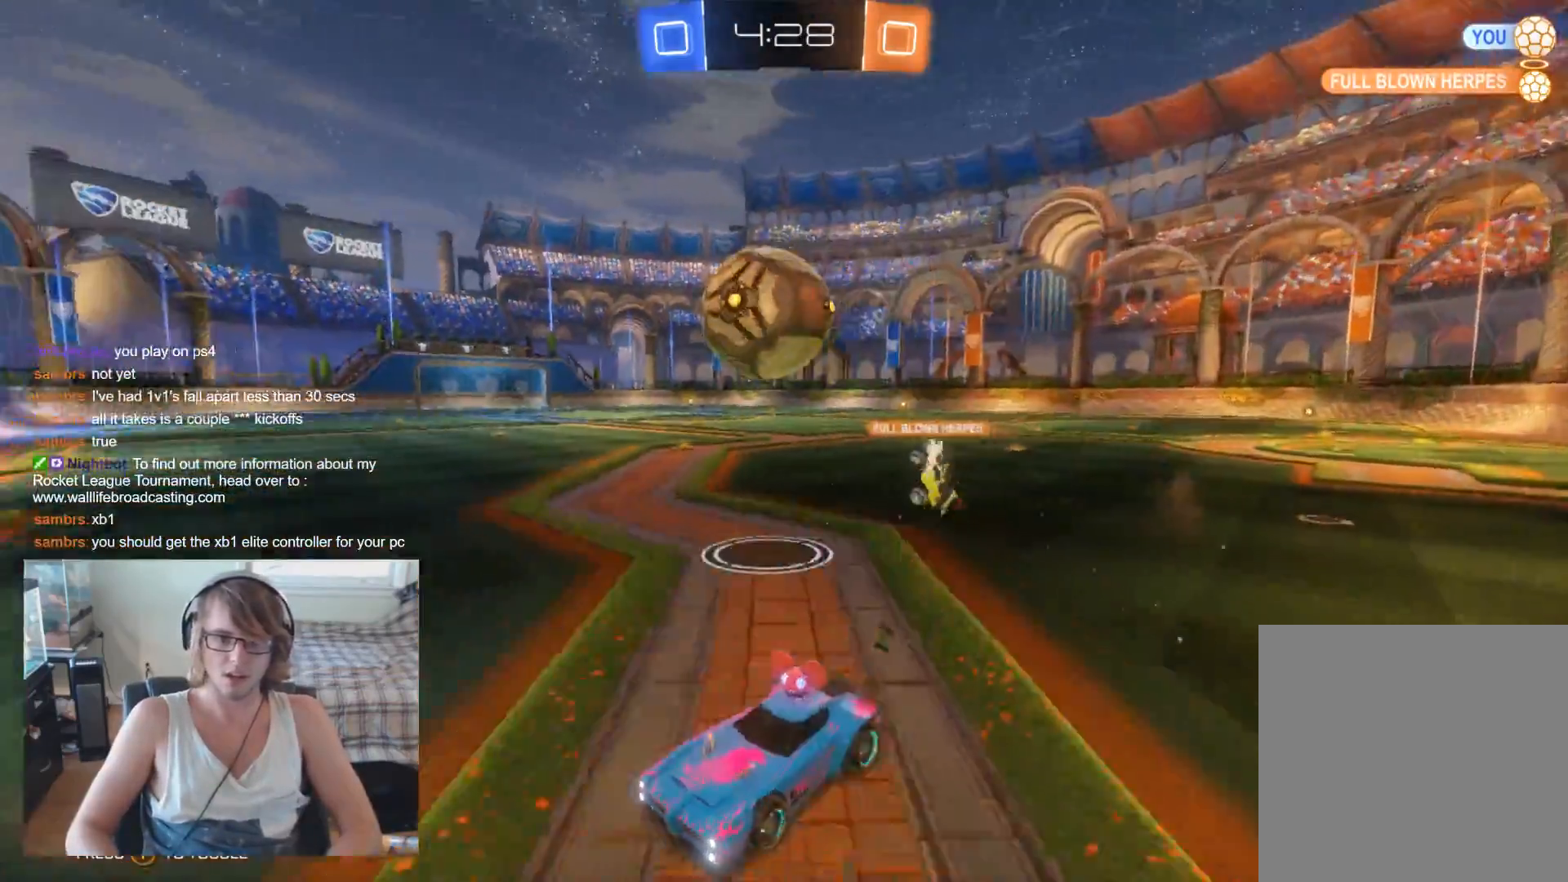
{"buttons": ["R2"], "left_stick": "right", "right_stick": "center", "events": []}
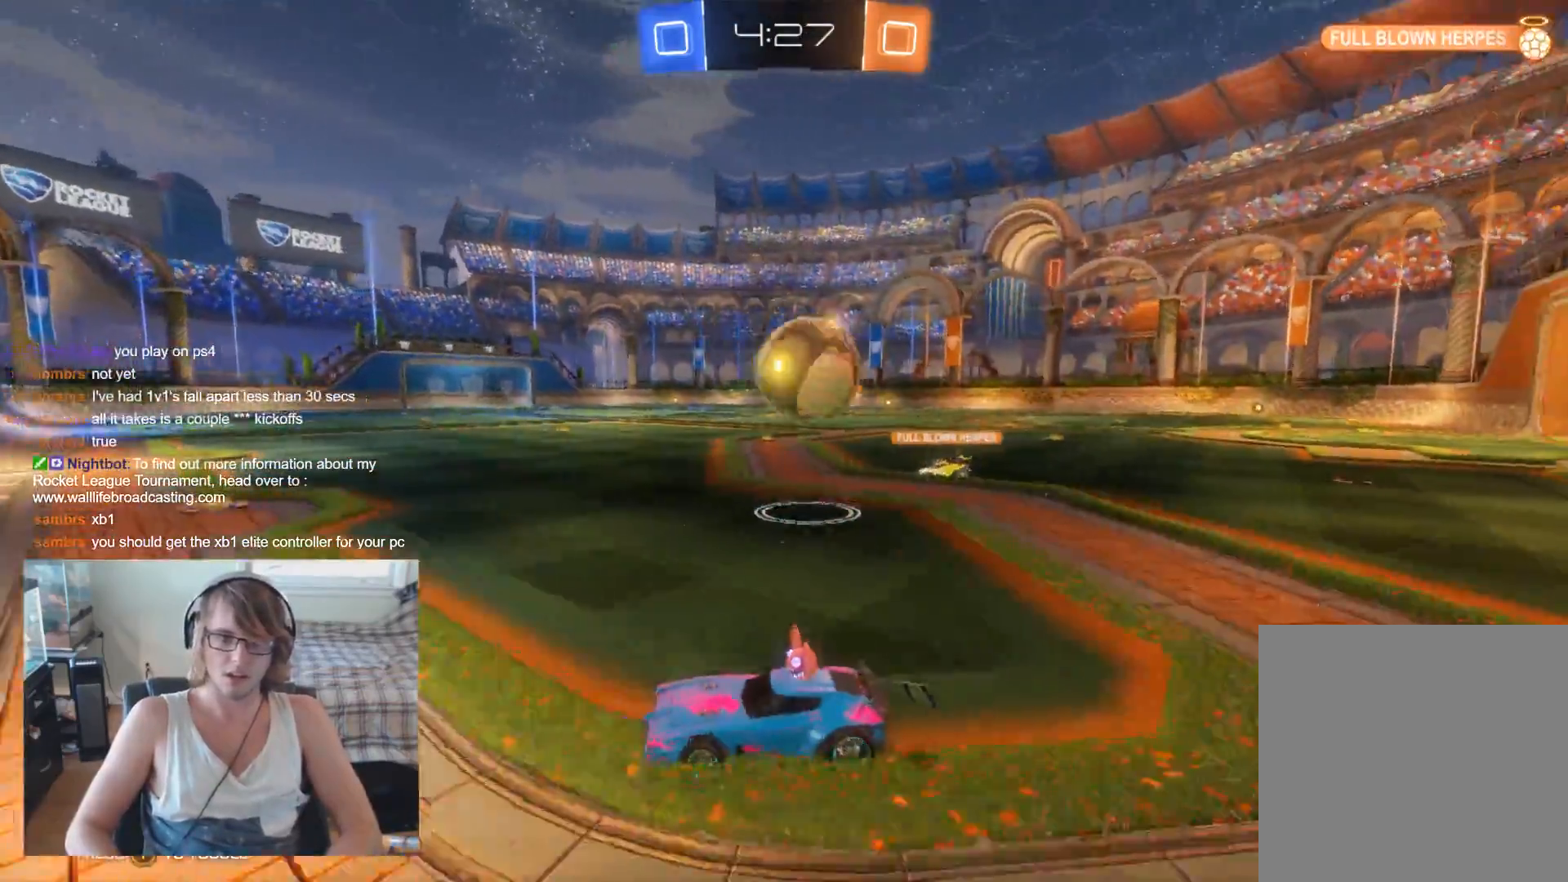
{"buttons": ["R2"], "left_stick": "up-left", "right_stick": "center", "events": [[500, "left_stick", "up-left"]]}
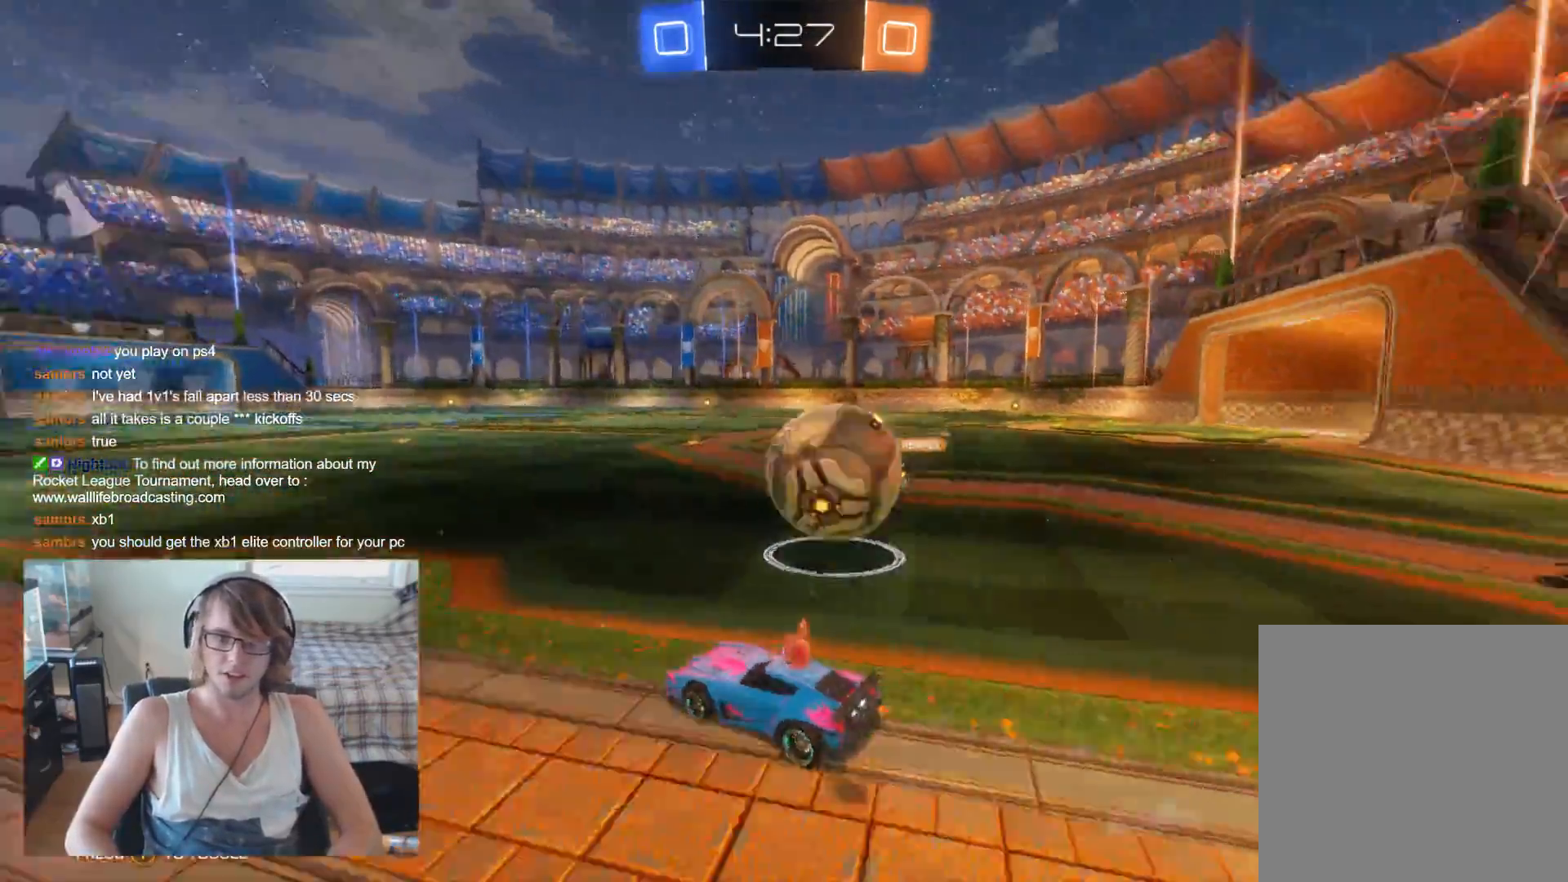
{"buttons": ["R2"], "left_stick": "right", "right_stick": "center", "events": [[267, "left_stick", "center"], [433, "left_stick", "right"]]}
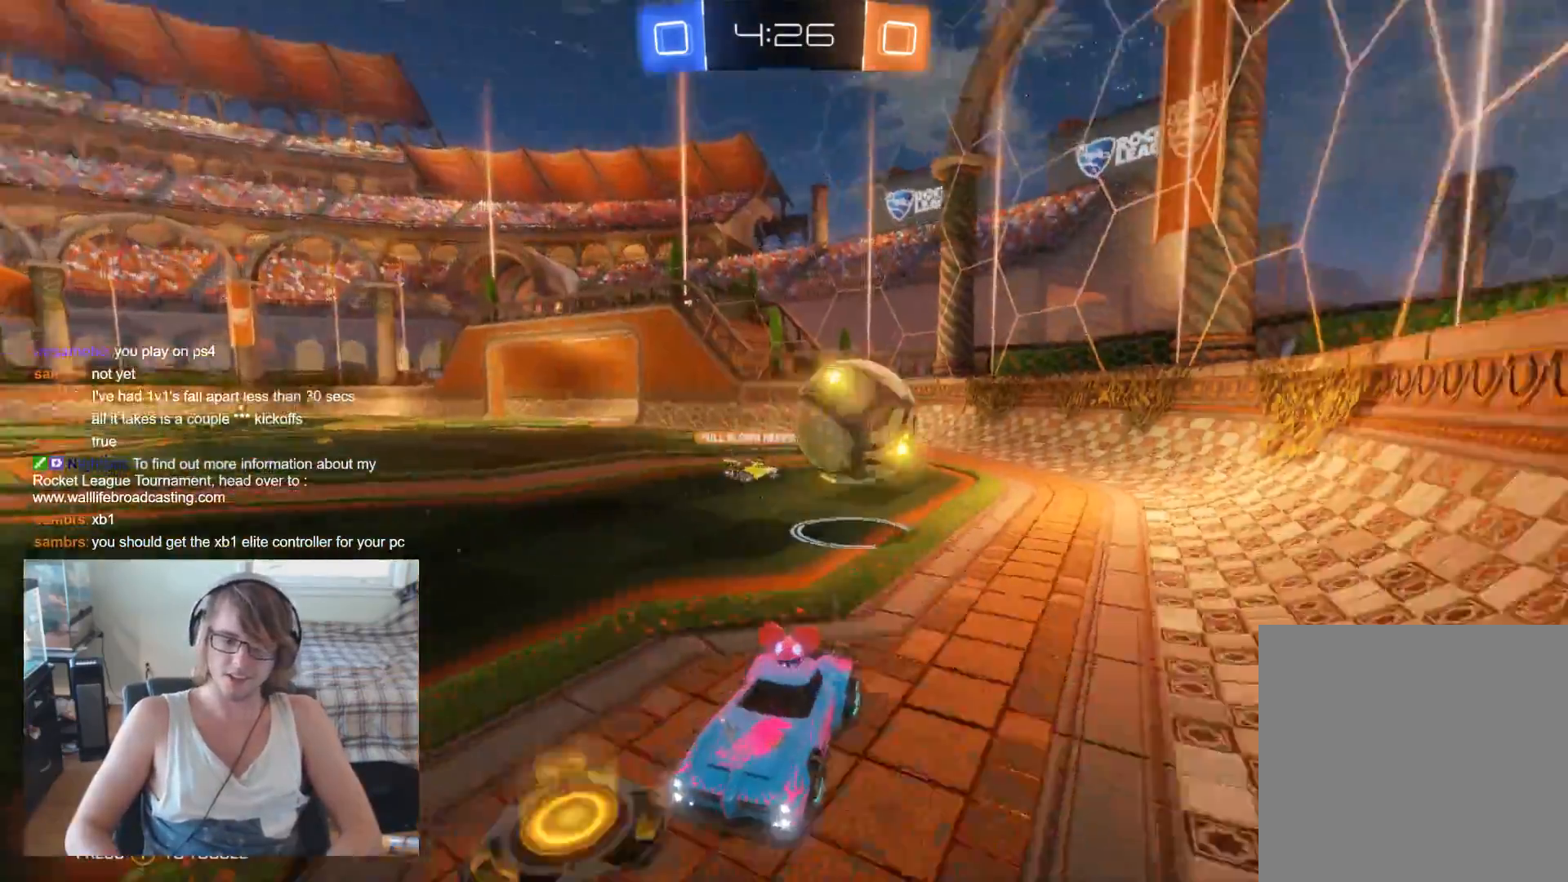
{"buttons": ["B", "R2"], "left_stick": "right", "right_stick": "center", "events": [[67, "left_stick", "center"], [133, "Y", "down"], [233, "Y", "up"], [333, "B", "down"], [433, "left_stick", "right"]]}
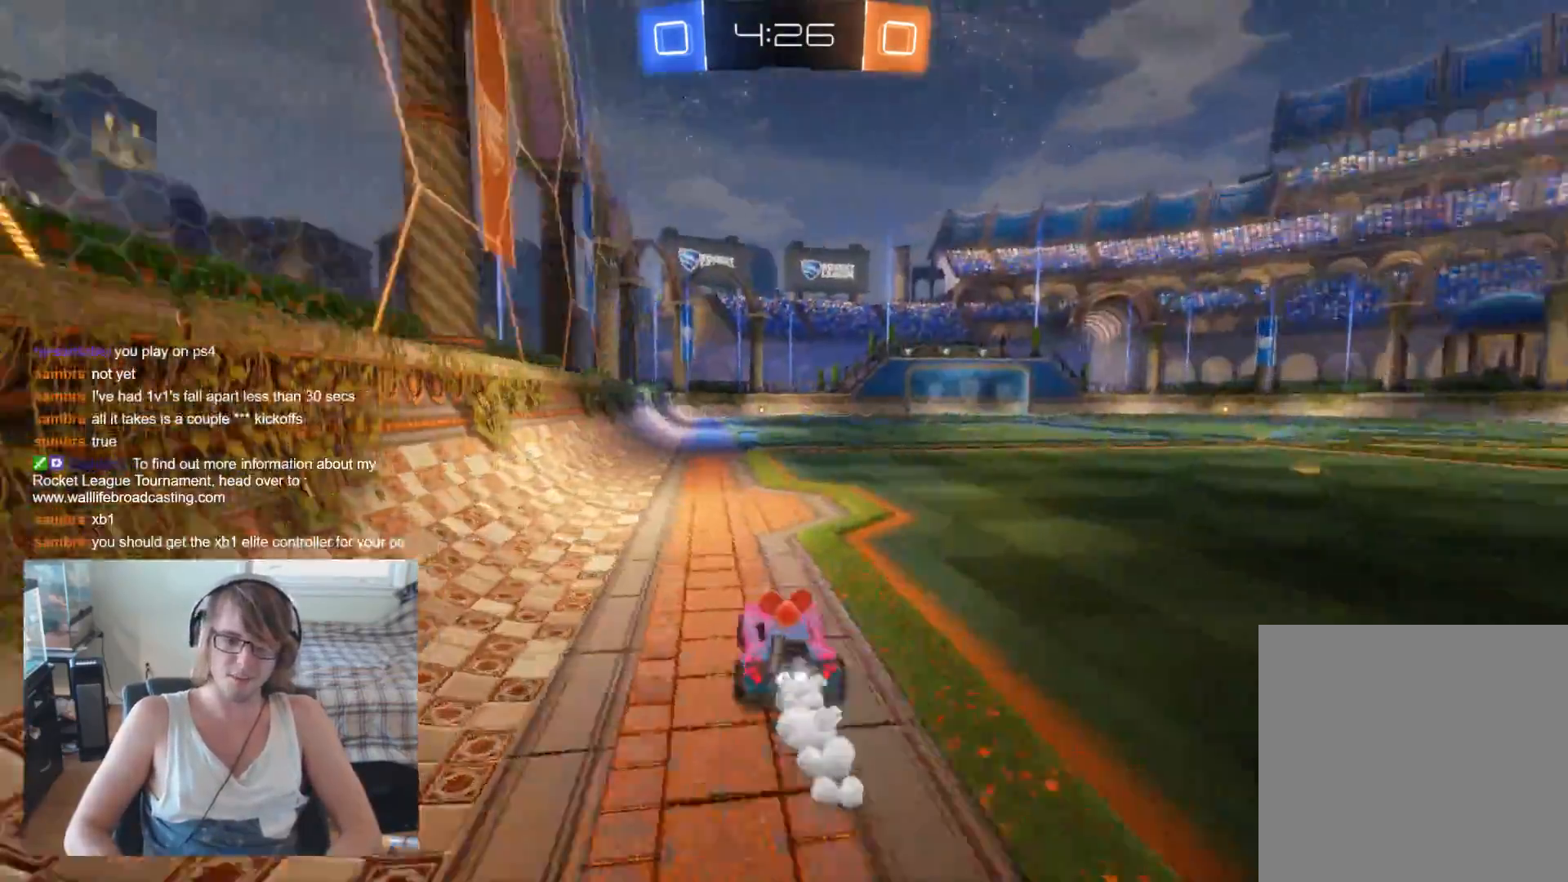
{"buttons": ["B", "R2"], "left_stick": "center", "right_stick": "center", "events": [[33, "left_stick", "center"], [333, "left_stick", "up-left"], [467, "left_stick", "center"]]}
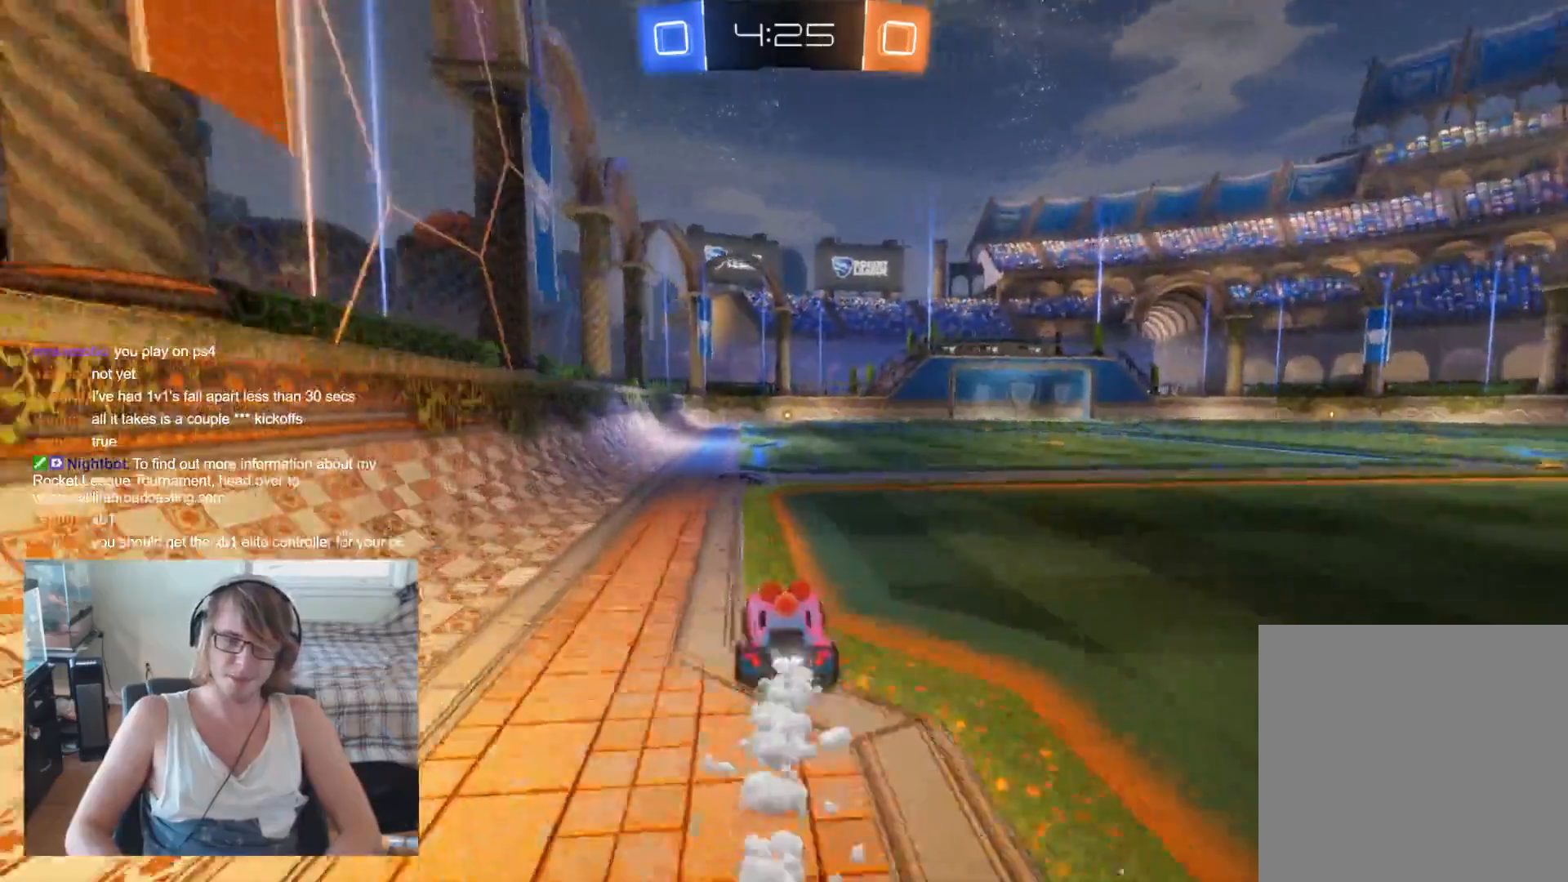
{"buttons": ["R2"], "left_stick": "center", "right_stick": "center", "events": [[33, "B", "up"], [267, "left_stick", "left"], [400, "left_stick", "center"]]}
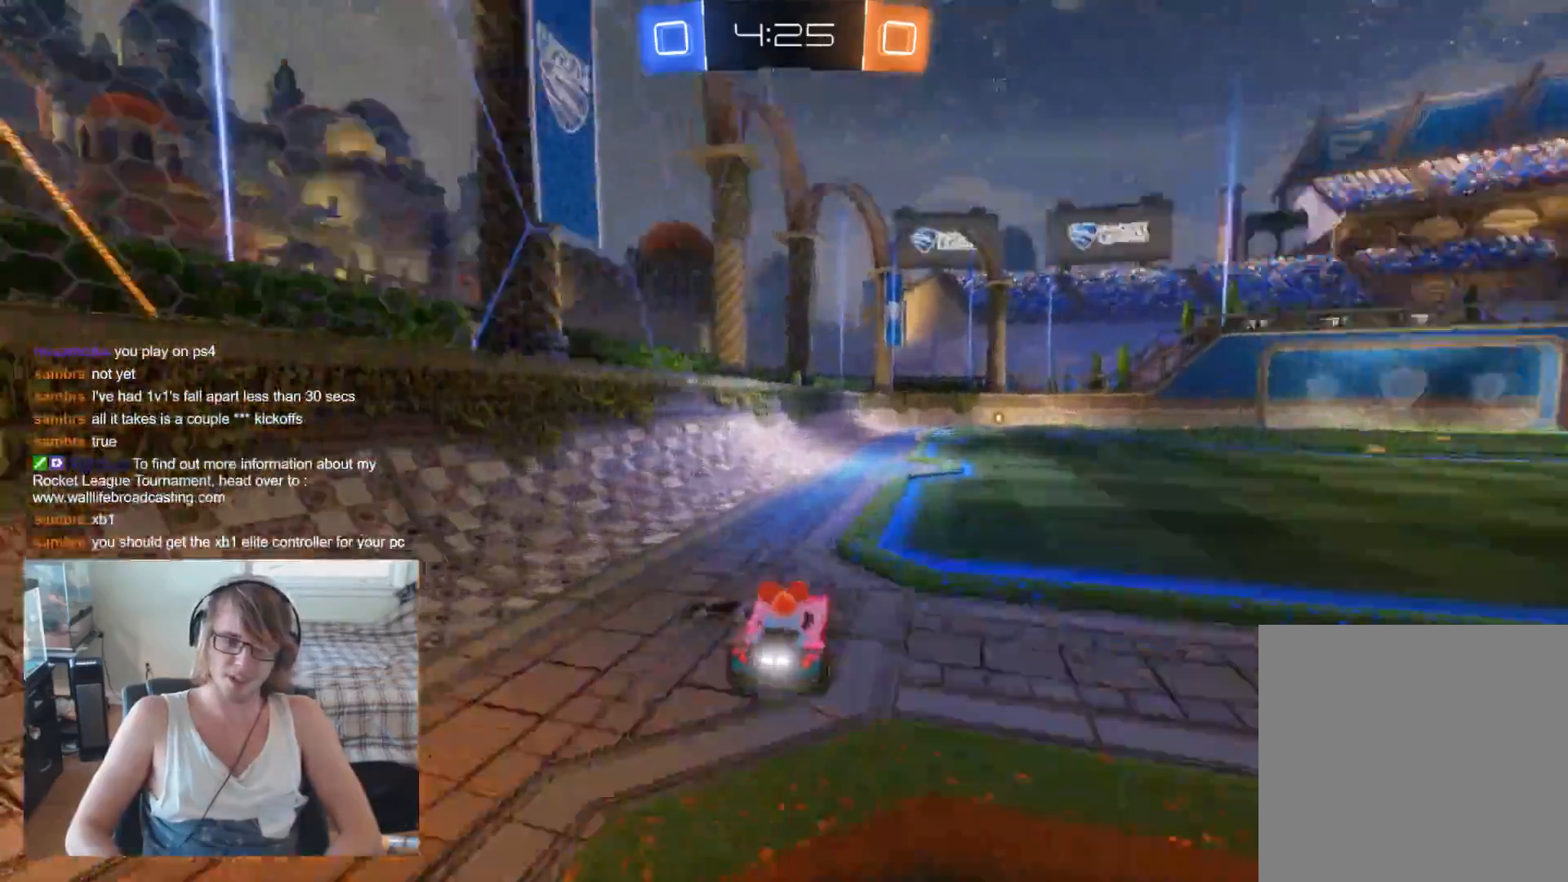
{"buttons": ["R2"], "left_stick": "center", "right_stick": "center", "events": [[33, "Y", "down"], [133, "Y", "up"]]}
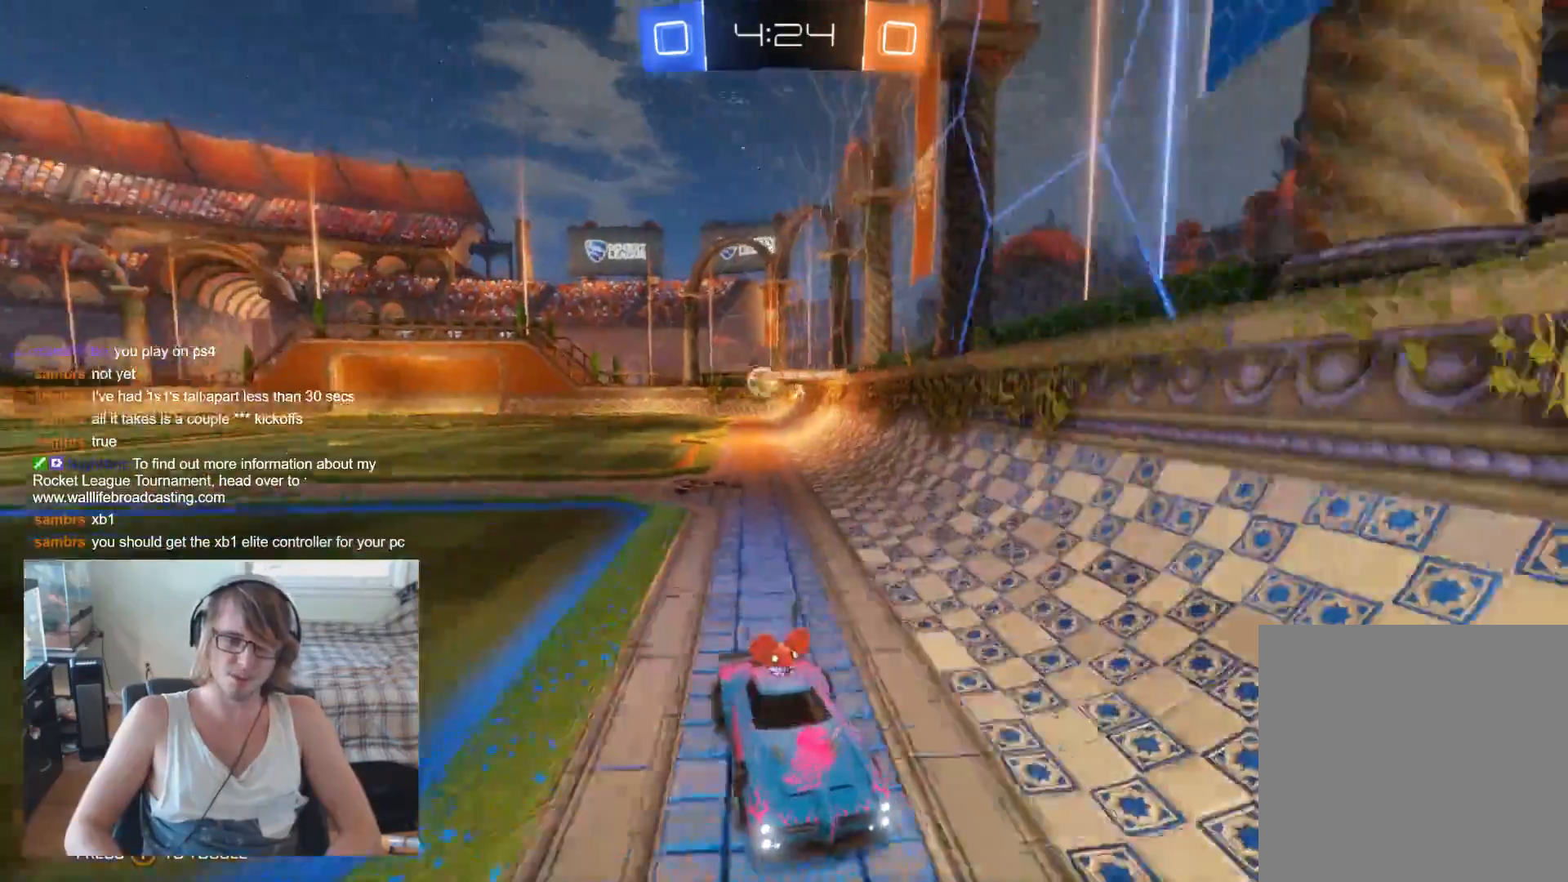
{"buttons": ["R2"], "left_stick": "right", "right_stick": "center", "events": [[267, "left_stick", "right"]]}
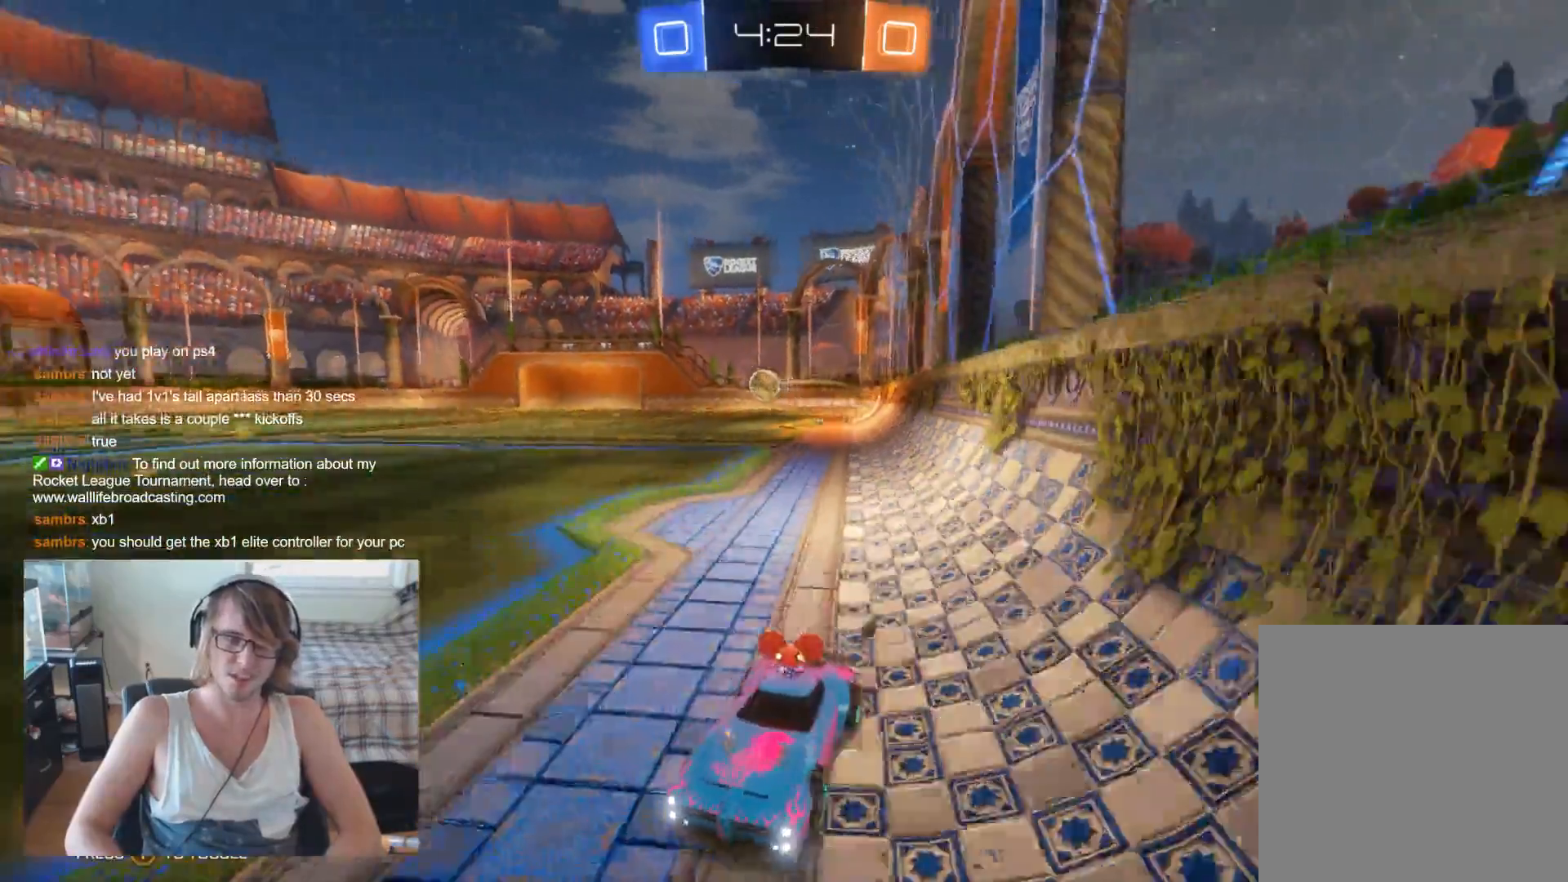
{"buttons": ["B", "R2"], "left_stick": "right", "right_stick": "center", "events": [[33, "left_stick", "center"], [167, "left_stick", "left"], [233, "left_stick", "center"], [267, "B", "down"], [333, "left_stick", "right"]]}
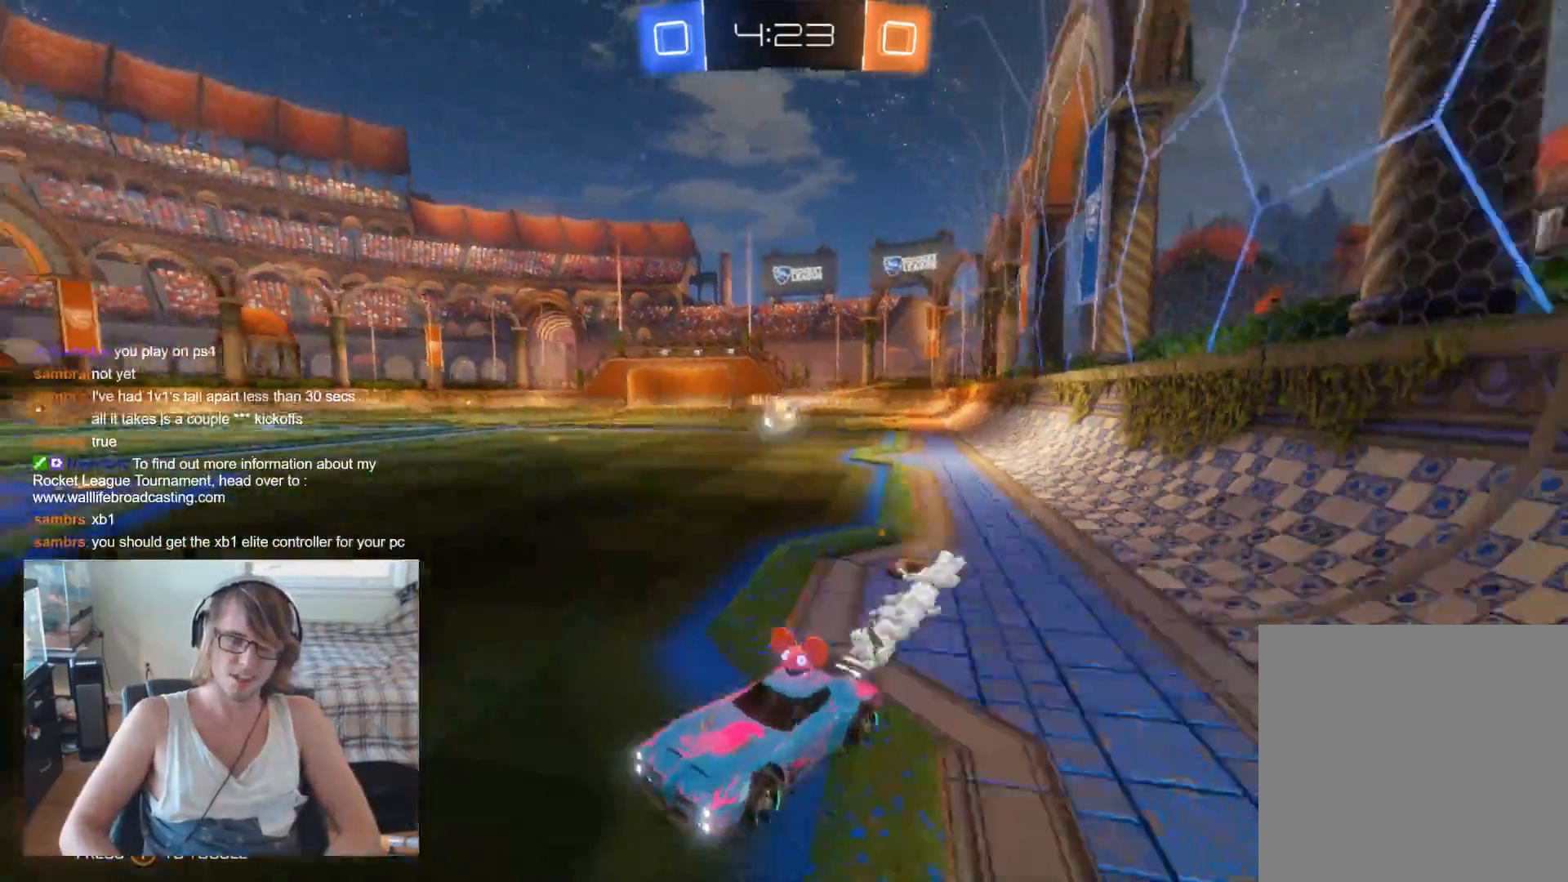
{"buttons": [], "left_stick": "left", "right_stick": "center", "events": [[100, "B", "up"], [267, "R2", "up"], [400, "left_stick", "left"]]}
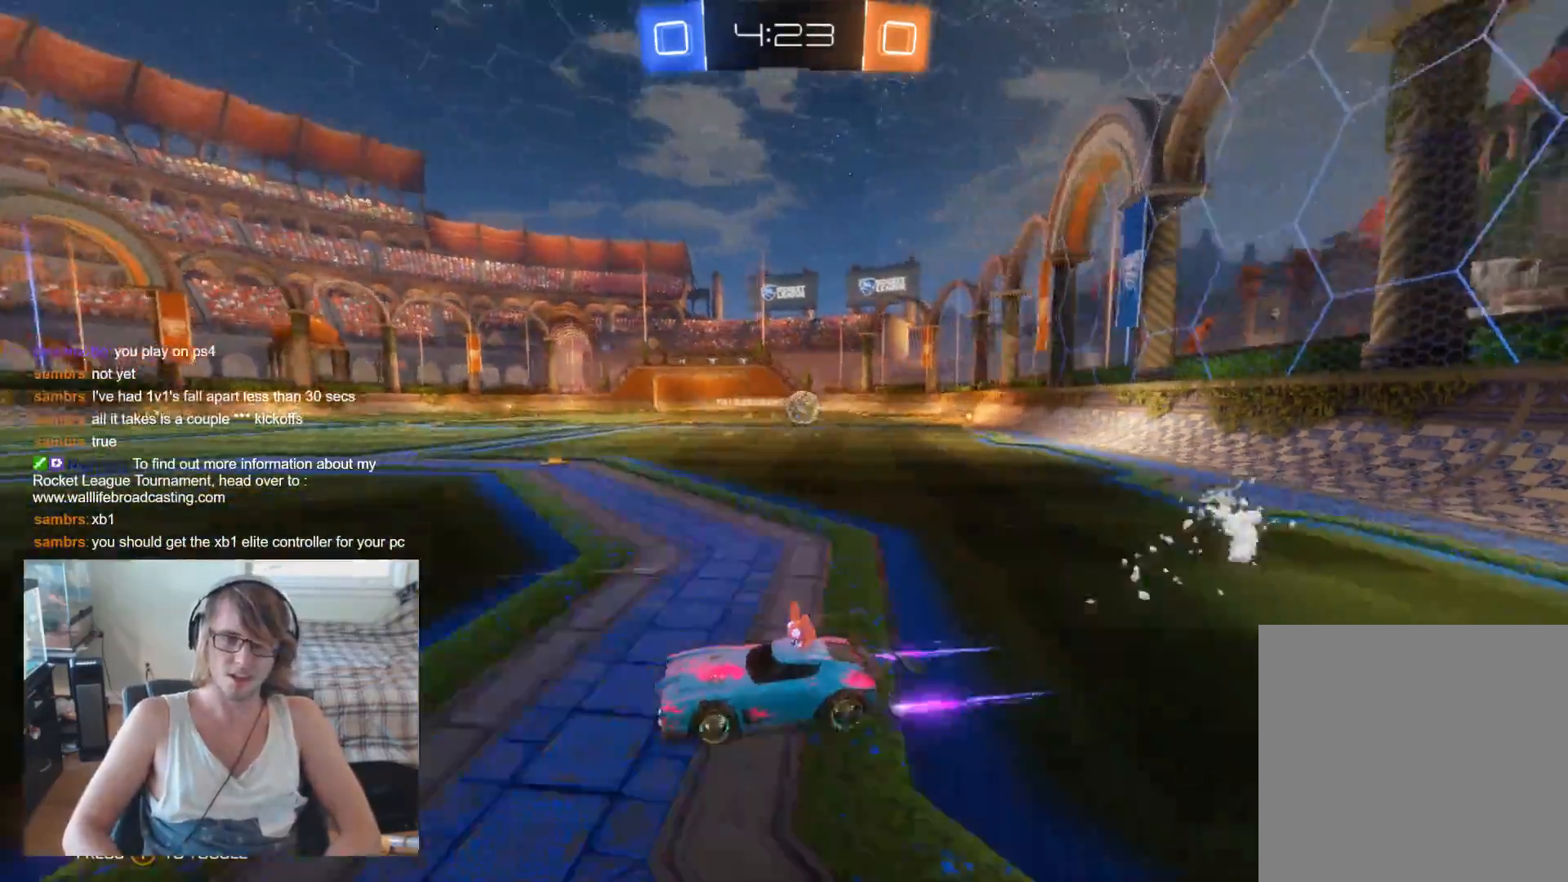
{"buttons": ["X"], "left_stick": "right", "right_stick": "center", "events": [[300, "left_stick", "right"], [367, "X", "down"]]}
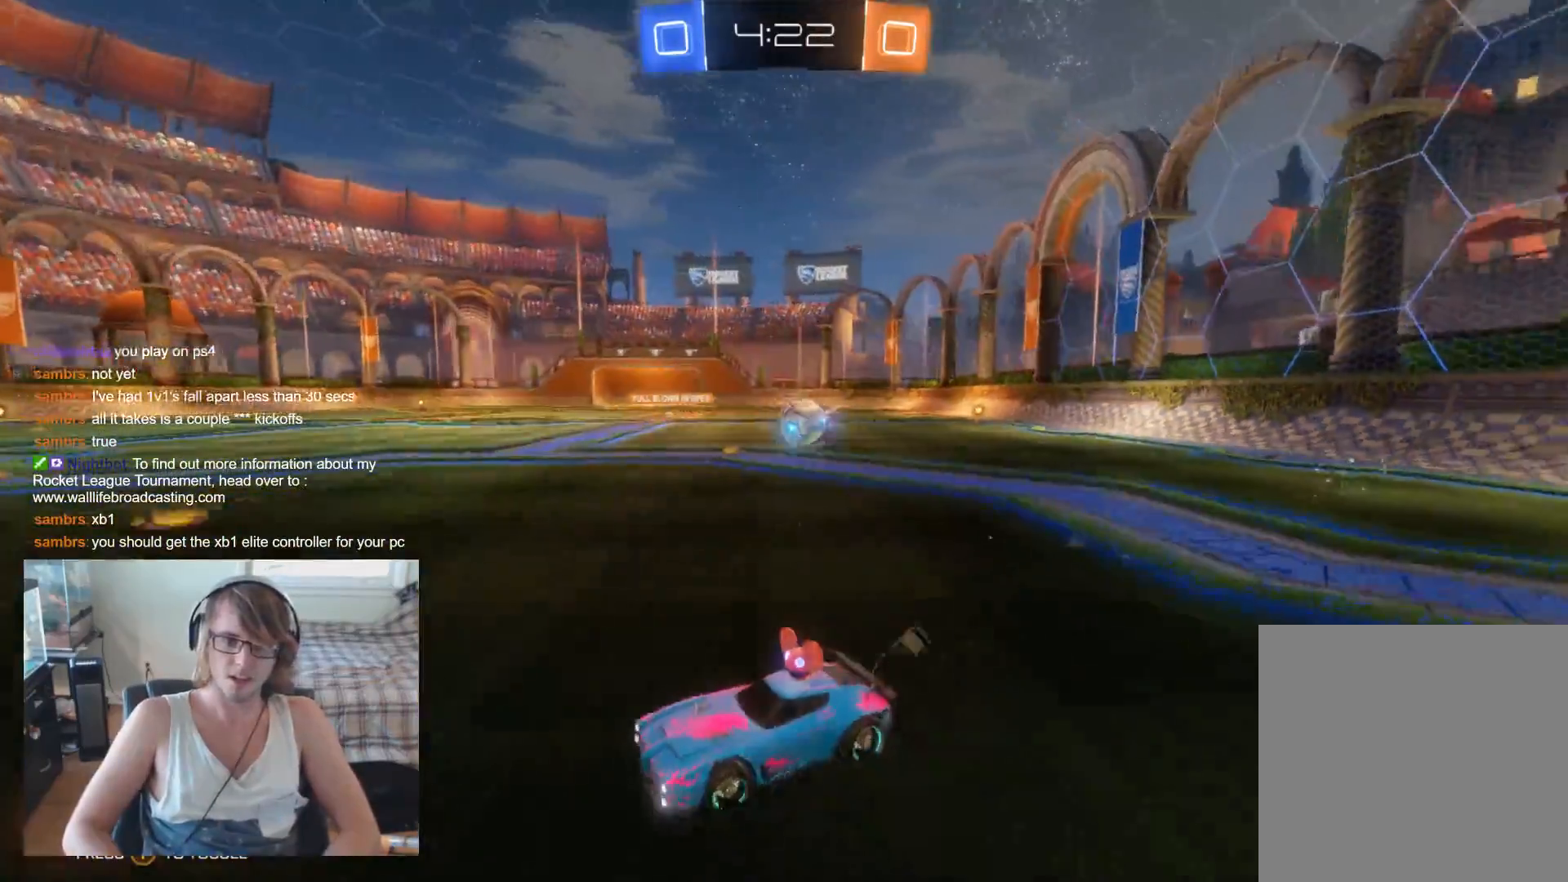
{"buttons": ["L2"], "left_stick": "left", "right_stick": "center", "events": [[167, "X", "up"], [233, "L2", "down"], [400, "left_stick", "center"], [467, "left_stick", "left"]]}
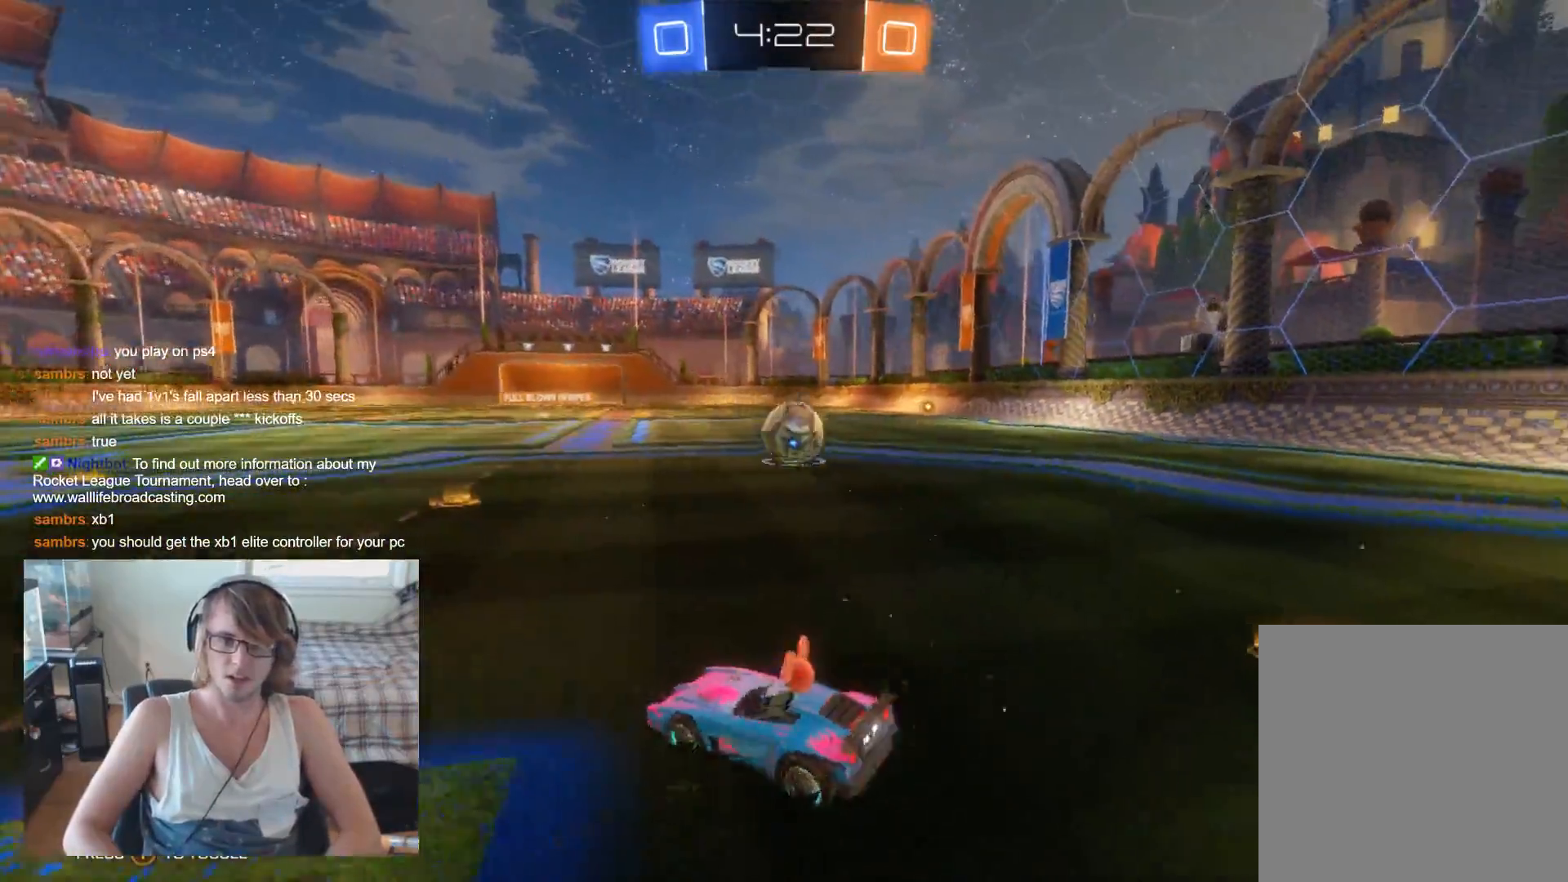
{"buttons": ["R2"], "left_stick": "up-left", "right_stick": "center", "events": [[100, "left_stick", "center"], [267, "L2", "up"], [300, "R2", "down"], [433, "left_stick", "up-left"]]}
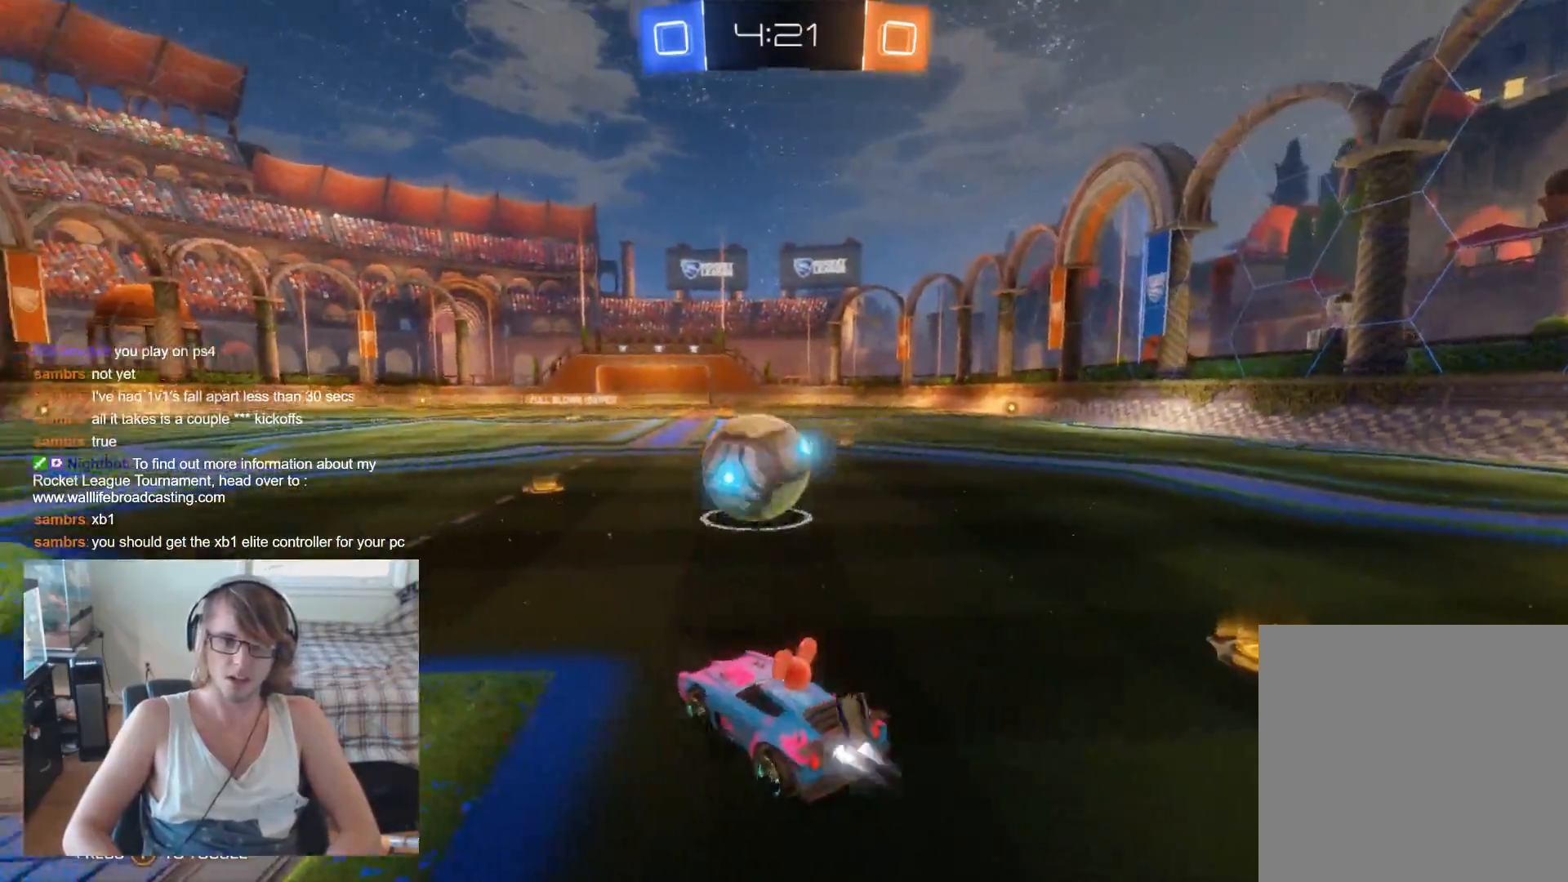
{"buttons": ["R2"], "left_stick": "center", "right_stick": "center", "events": [[33, "B", "down"], [267, "left_stick", "center"], [333, "B", "up"], [367, "left_stick", "up-left"], [500, "left_stick", "center"]]}
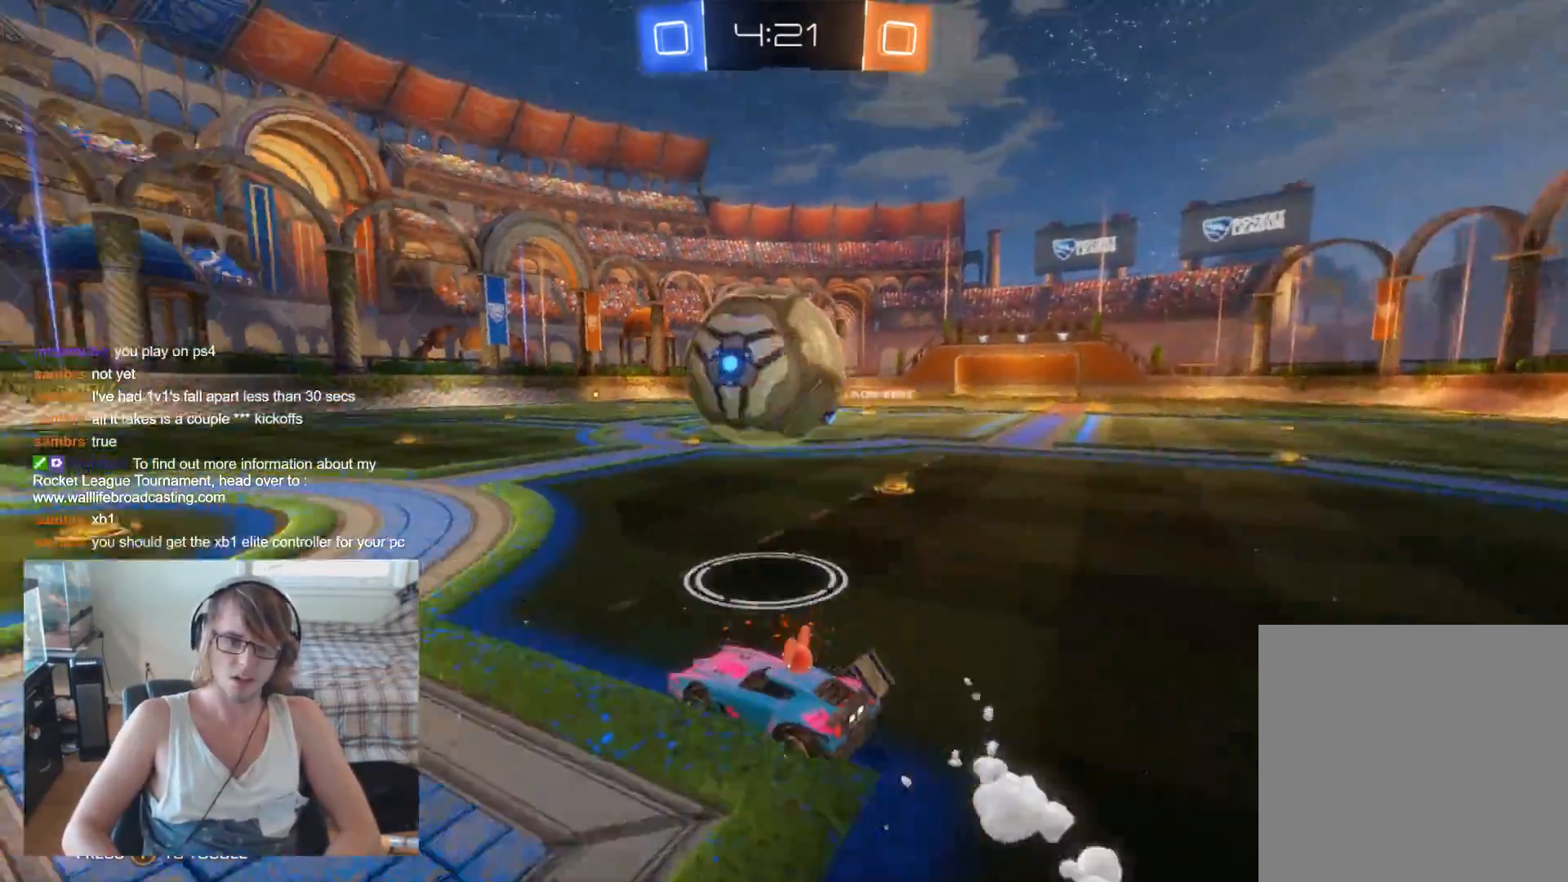
{"buttons": ["B", "R2"], "left_stick": "right", "right_stick": "center", "events": [[300, "B", "down"], [333, "left_stick", "right"]]}
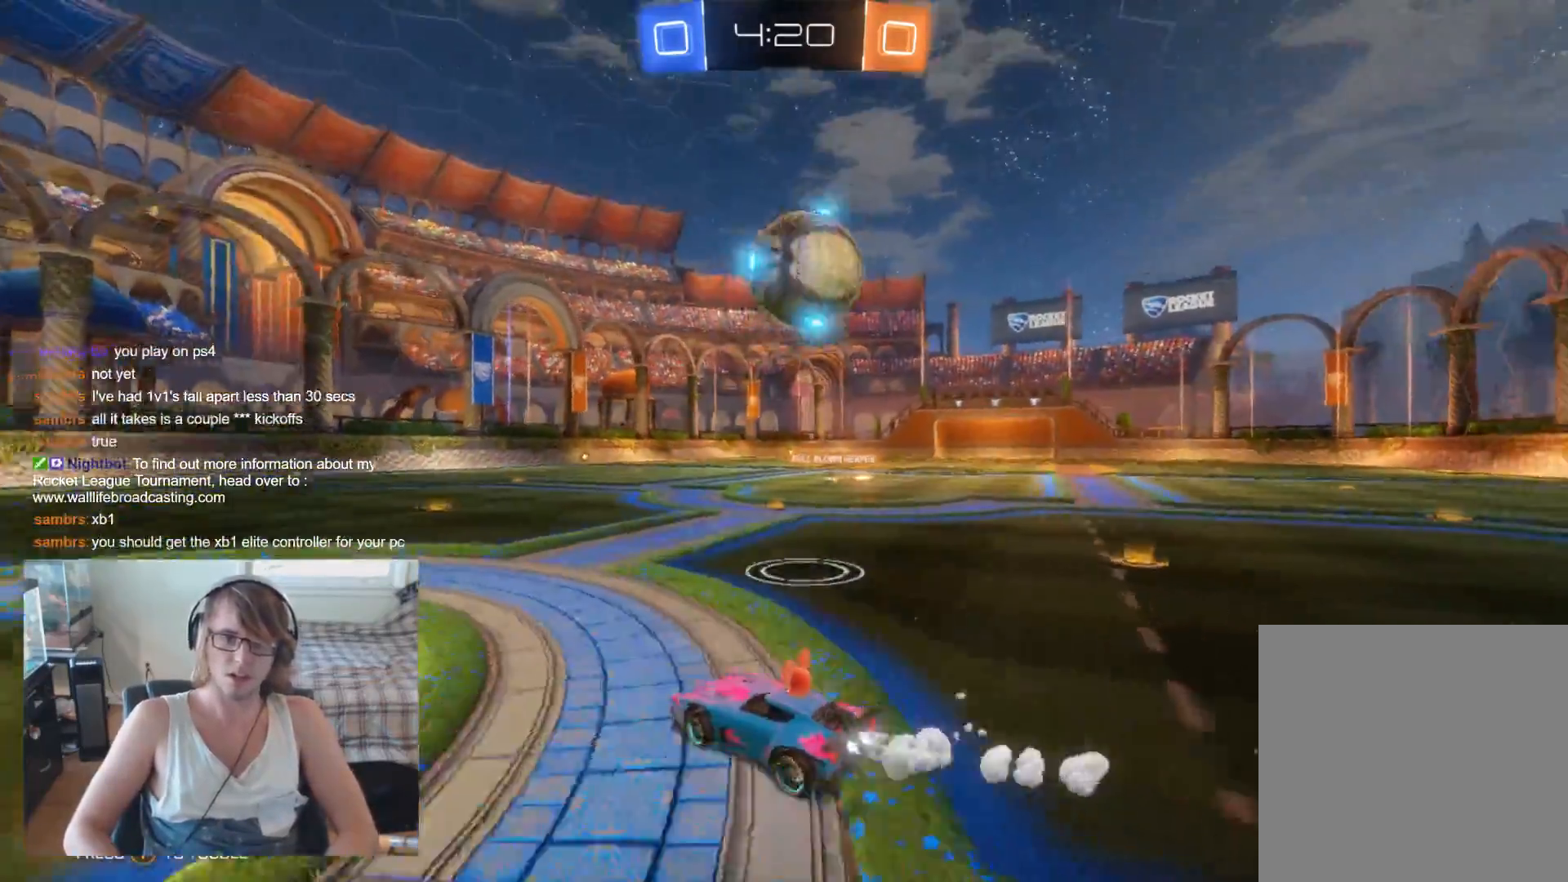
{"buttons": [], "left_stick": "down", "right_stick": "center", "events": [[100, "left_stick", "center"], [200, "B", "up"], [200, "left_stick", "right"], [233, "R2", "up"], [267, "left_stick", "down-right"], [333, "A", "down"], [433, "left_stick", "down"], [500, "A", "up"]]}
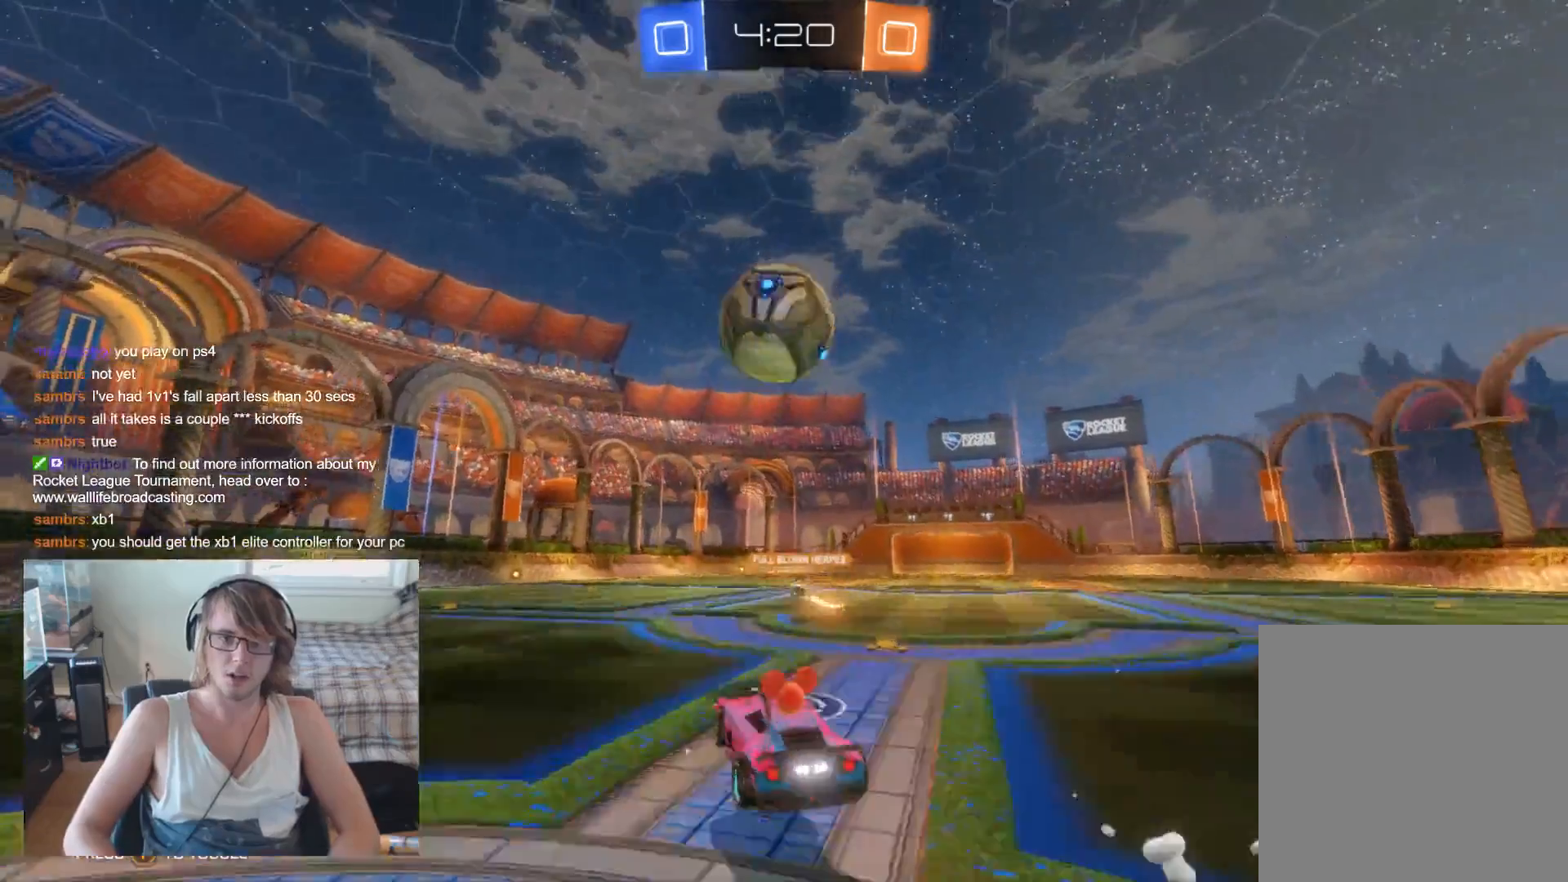
{"buttons": ["A", "B", "R2"], "left_stick": "up-left", "right_stick": "center", "events": [[100, "B", "down"], [100, "R2", "down"], [167, "left_stick", "left"], [233, "left_stick", "up-left"], [500, "A", "down"]]}
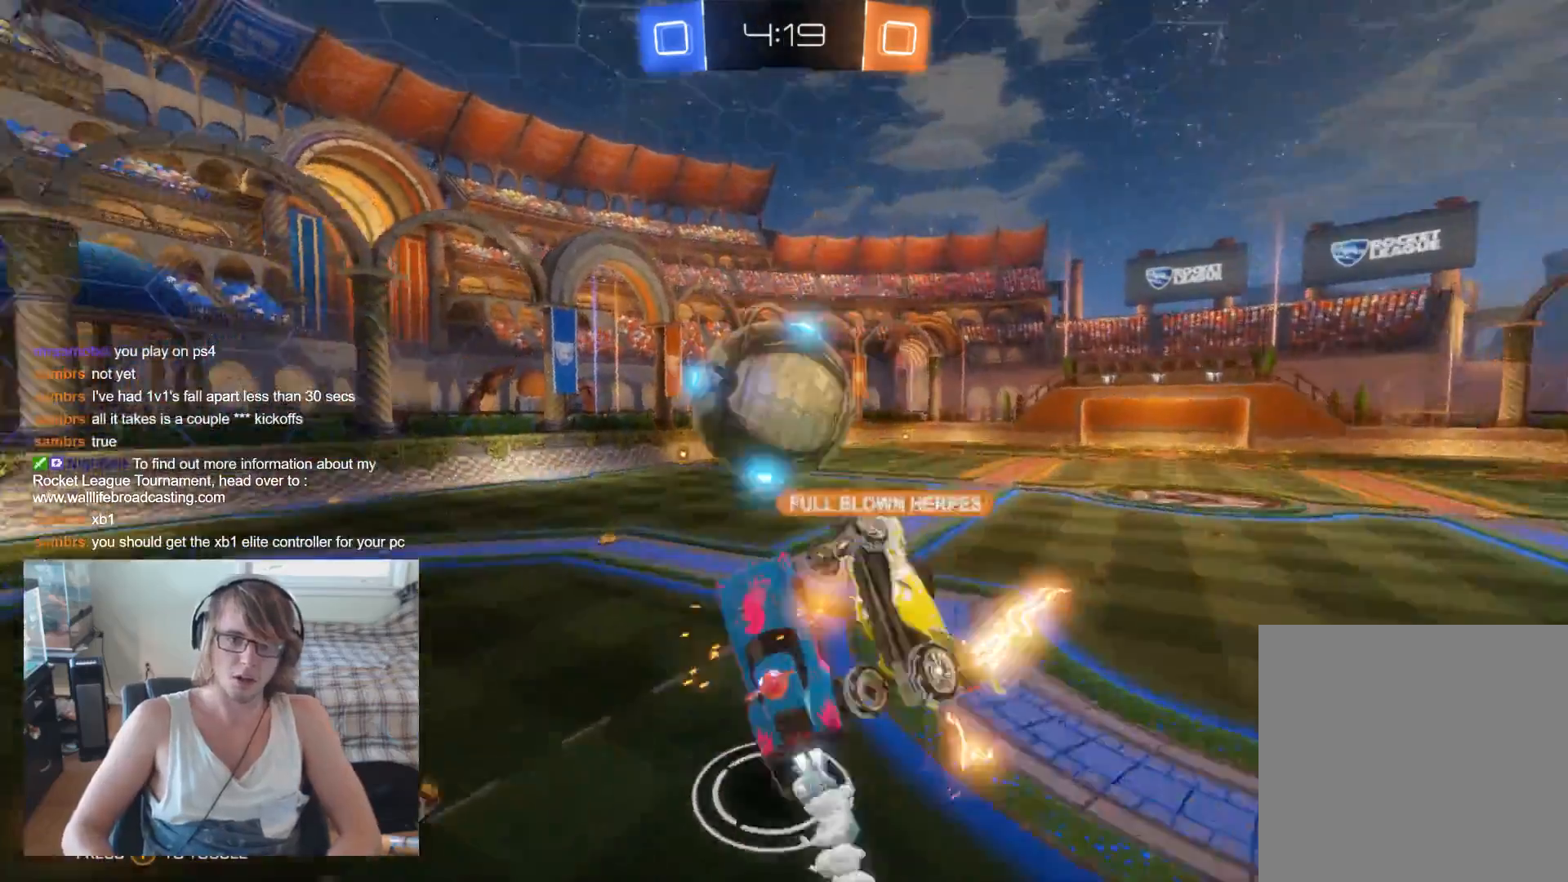
{"buttons": ["R2"], "left_stick": "up-right", "right_stick": "center", "events": [[100, "B", "up"], [167, "A", "up"], [200, "left_stick", "up"], [300, "left_stick", "up-right"]]}
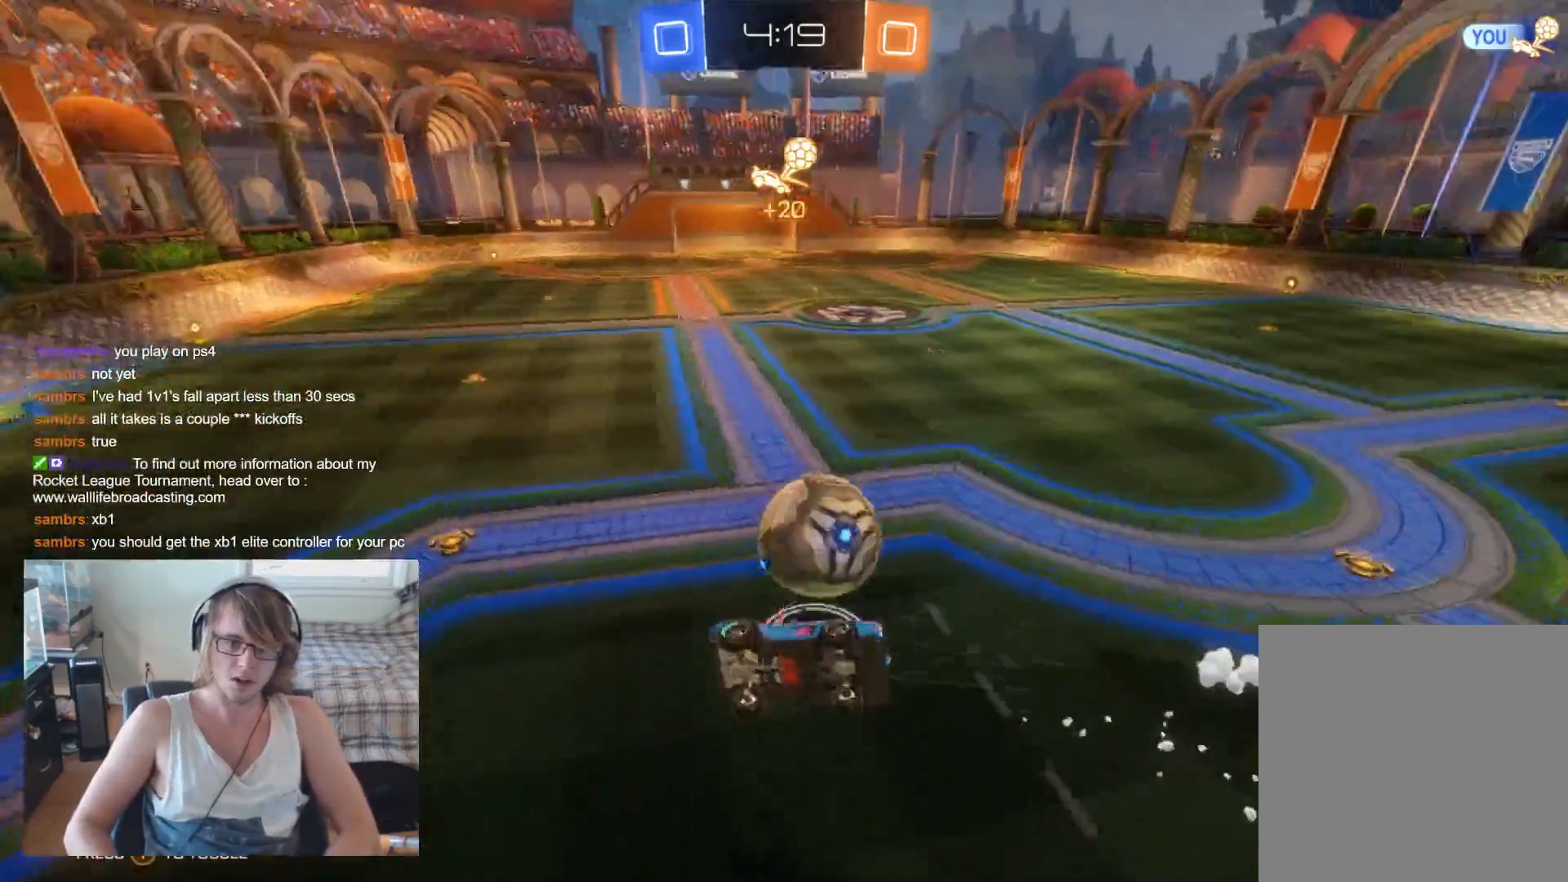
{"buttons": [], "left_stick": "up-right", "right_stick": "center", "events": [[133, "R2", "up"]]}
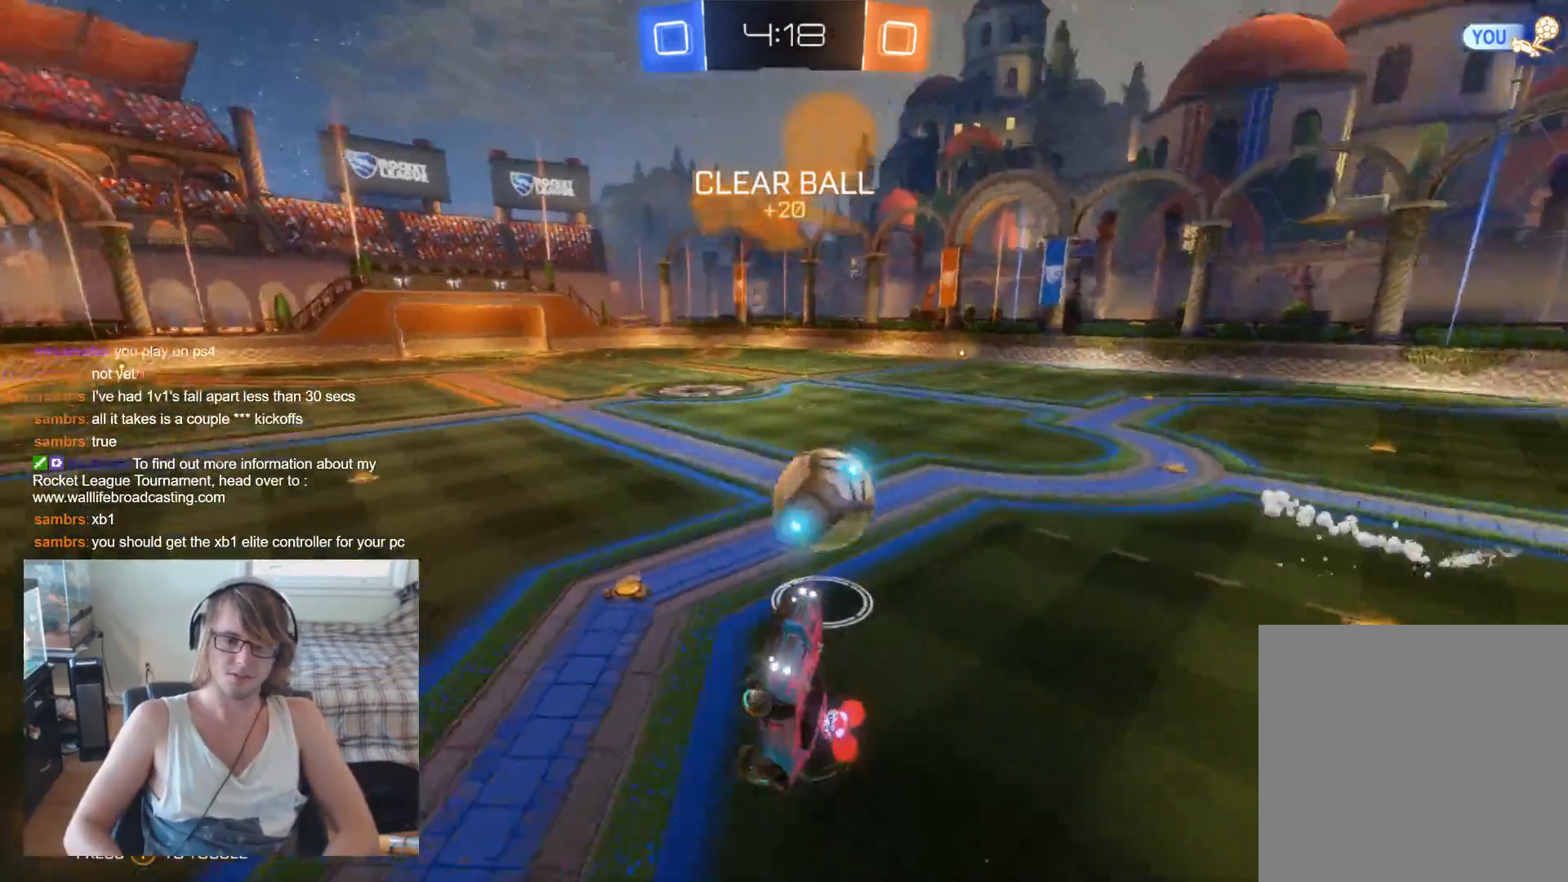
{"buttons": [], "left_stick": "up-right", "right_stick": "center", "events": [[67, "left_stick", "up"], [200, "left_stick", "center"], [433, "left_stick", "up-right"]]}
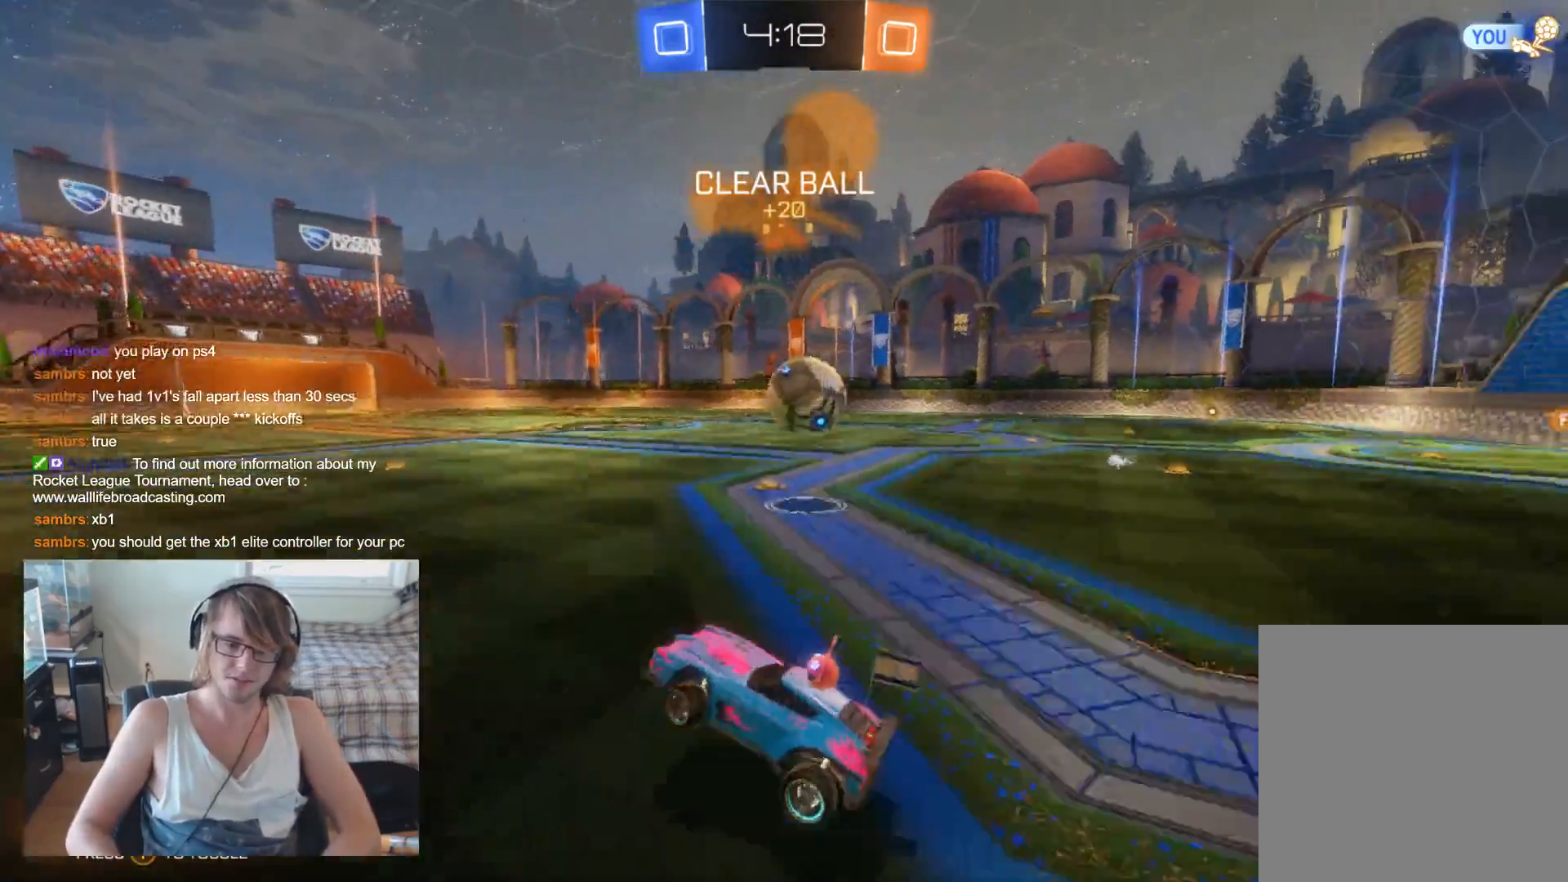
{"buttons": ["R2"], "left_stick": "left", "right_stick": "center", "events": [[33, "left_stick", "right"], [200, "left_stick", "center"], [300, "L2", "down"], [467, "L2", "up"], [467, "R2", "down"], [500, "left_stick", "left"]]}
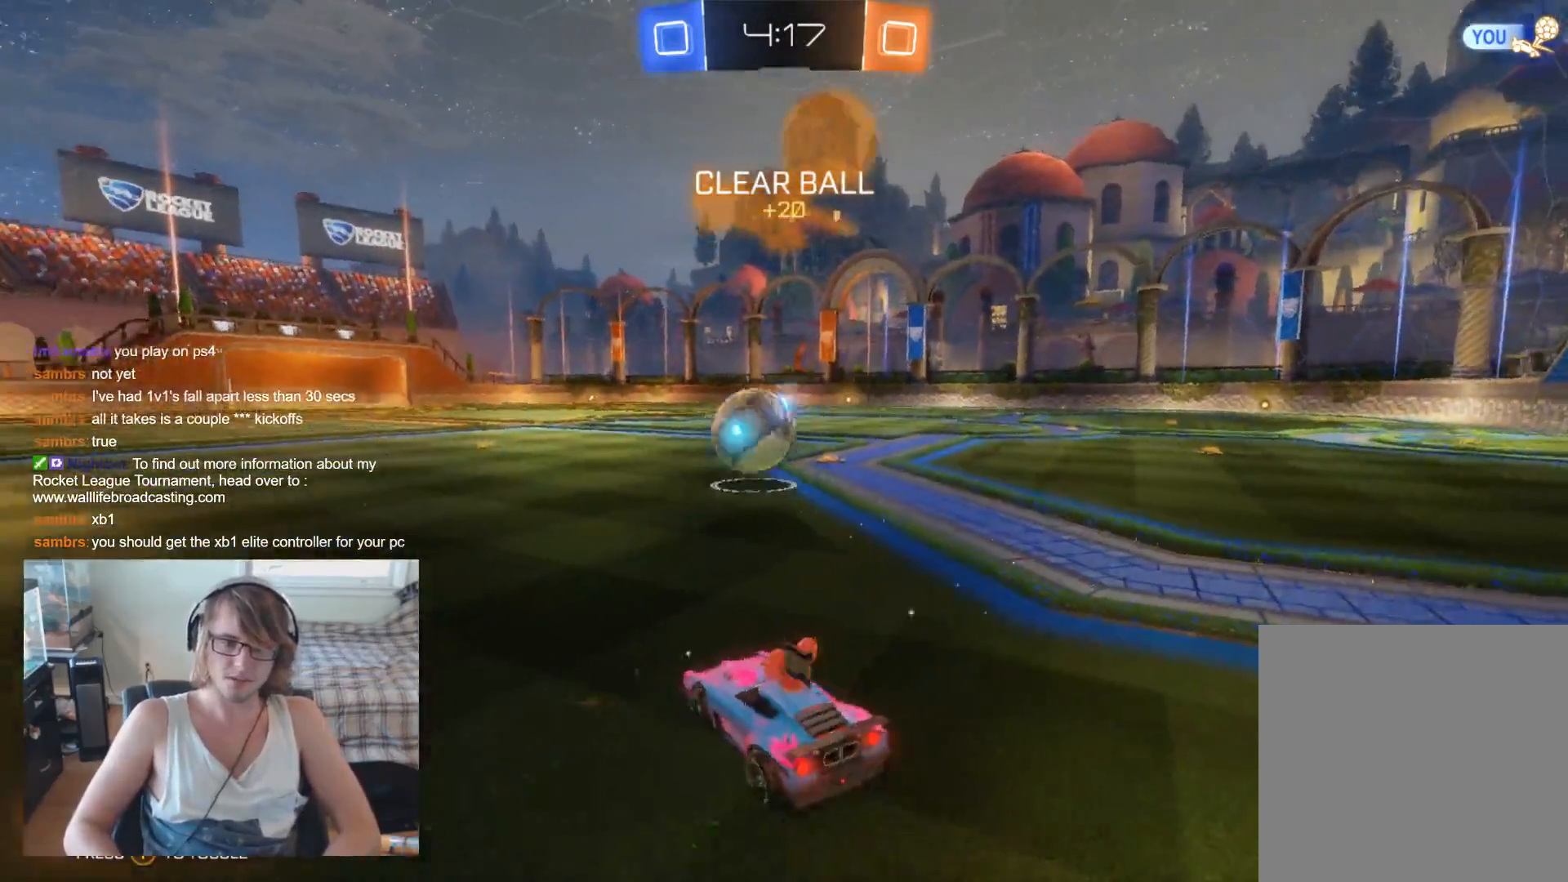
{"buttons": ["R2"], "left_stick": "center", "right_stick": "center", "events": [[67, "B", "down"], [300, "B", "up"], [300, "left_stick", "center"]]}
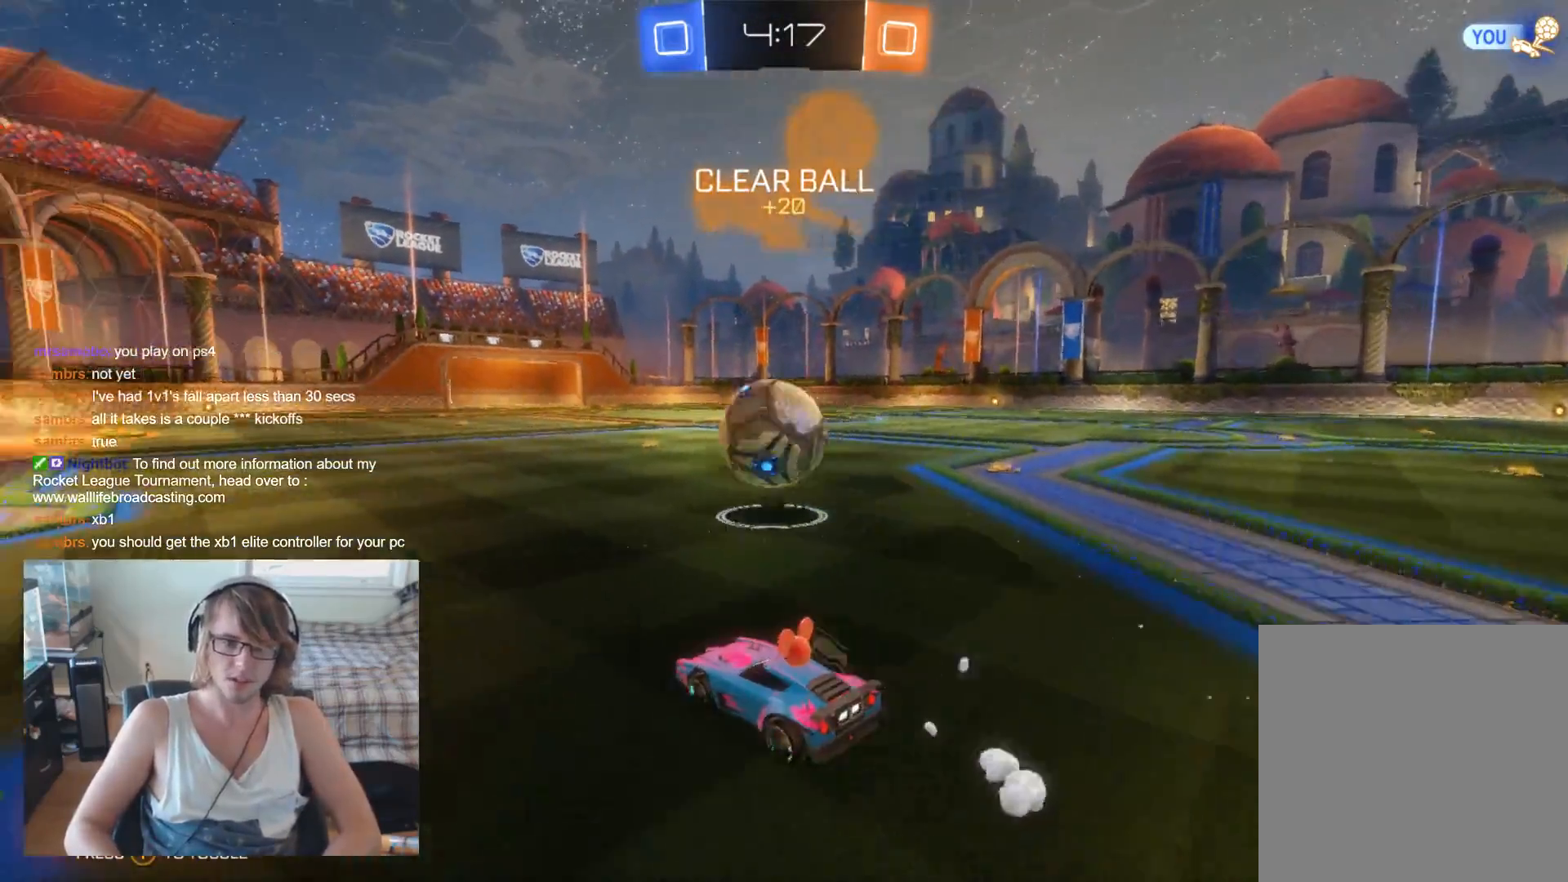
{"buttons": ["B", "R2"], "left_stick": "right", "right_stick": "center", "events": [[100, "left_stick", "up-left"], [333, "left_stick", "right"], [433, "B", "down"]]}
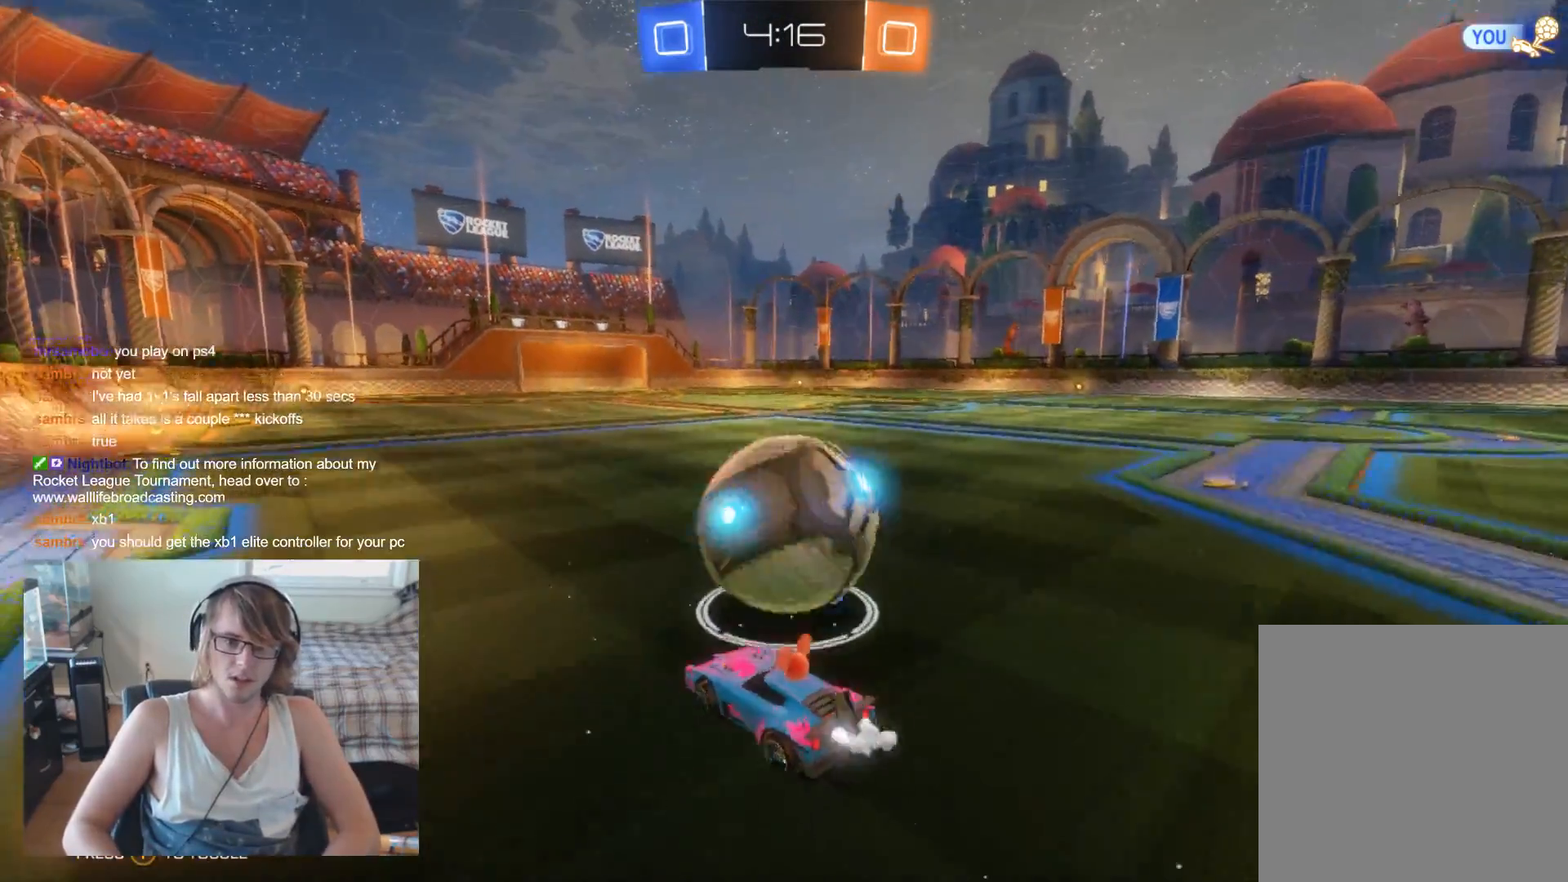
{"buttons": ["R2"], "left_stick": "right", "right_stick": "center", "events": [[67, "B", "up"], [200, "R2", "up"], [200, "left_stick", "center"], [267, "left_stick", "left"], [367, "L2", "down"], [400, "left_stick", "center"], [467, "L2", "up"], [467, "R2", "down"], [500, "left_stick", "right"]]}